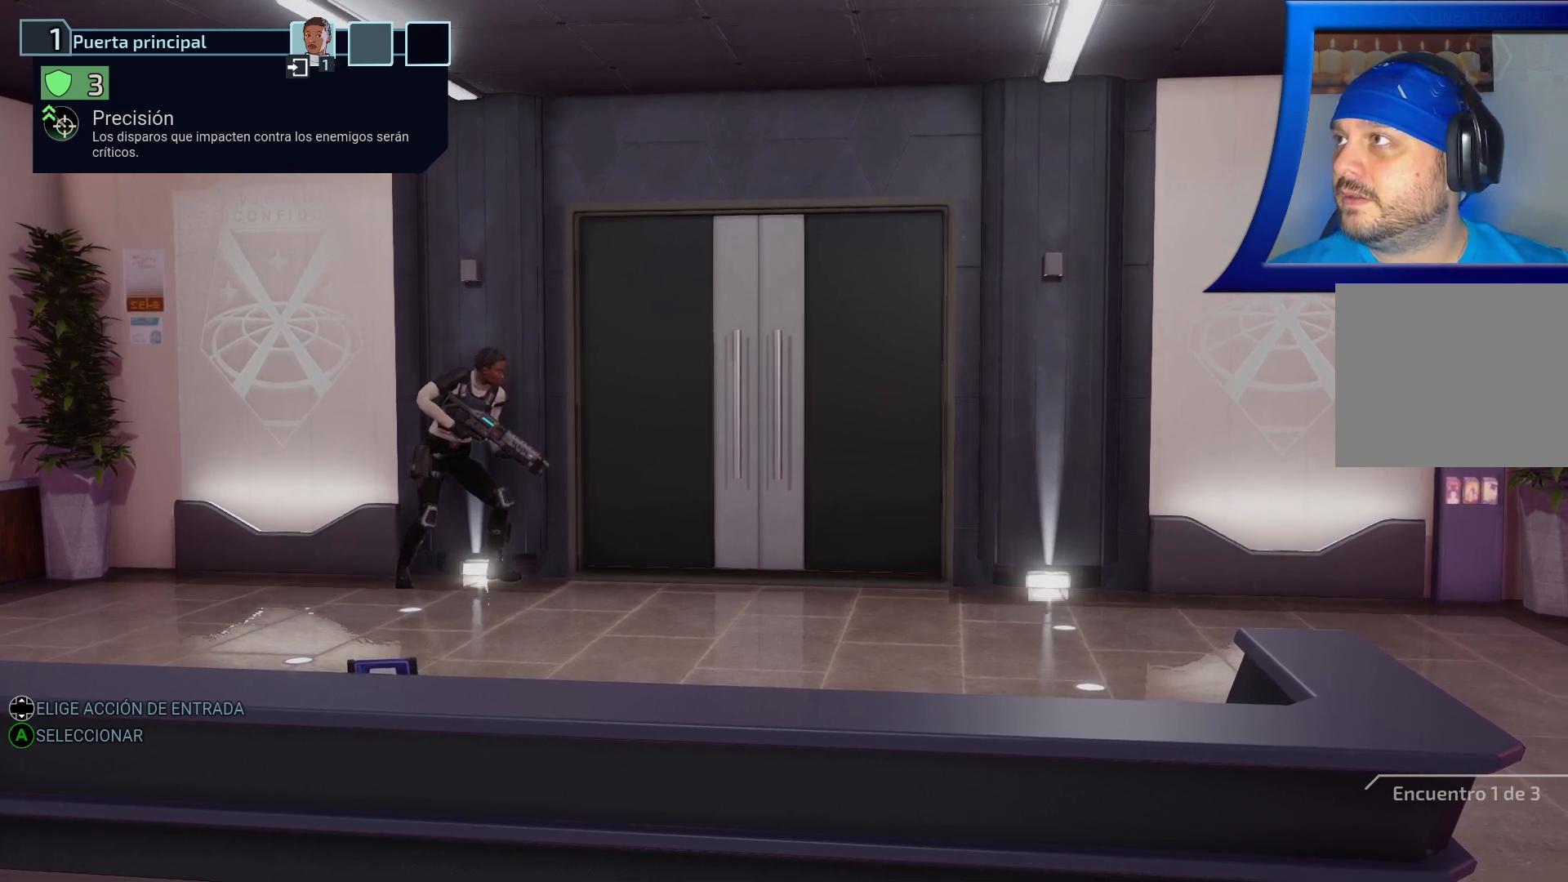
Gameplay with a controller (Xbox layout); each line is a JSON object with the inputs held at the frame after it. "events" lists button and stick changes between this image and that frame as [ms after this image, input, new state], when the widget could be followed in between.
{"buttons": [], "left_stick": "center", "right_stick": "center", "events": [[283, "A", "down"], [417, "A", "up"]]}
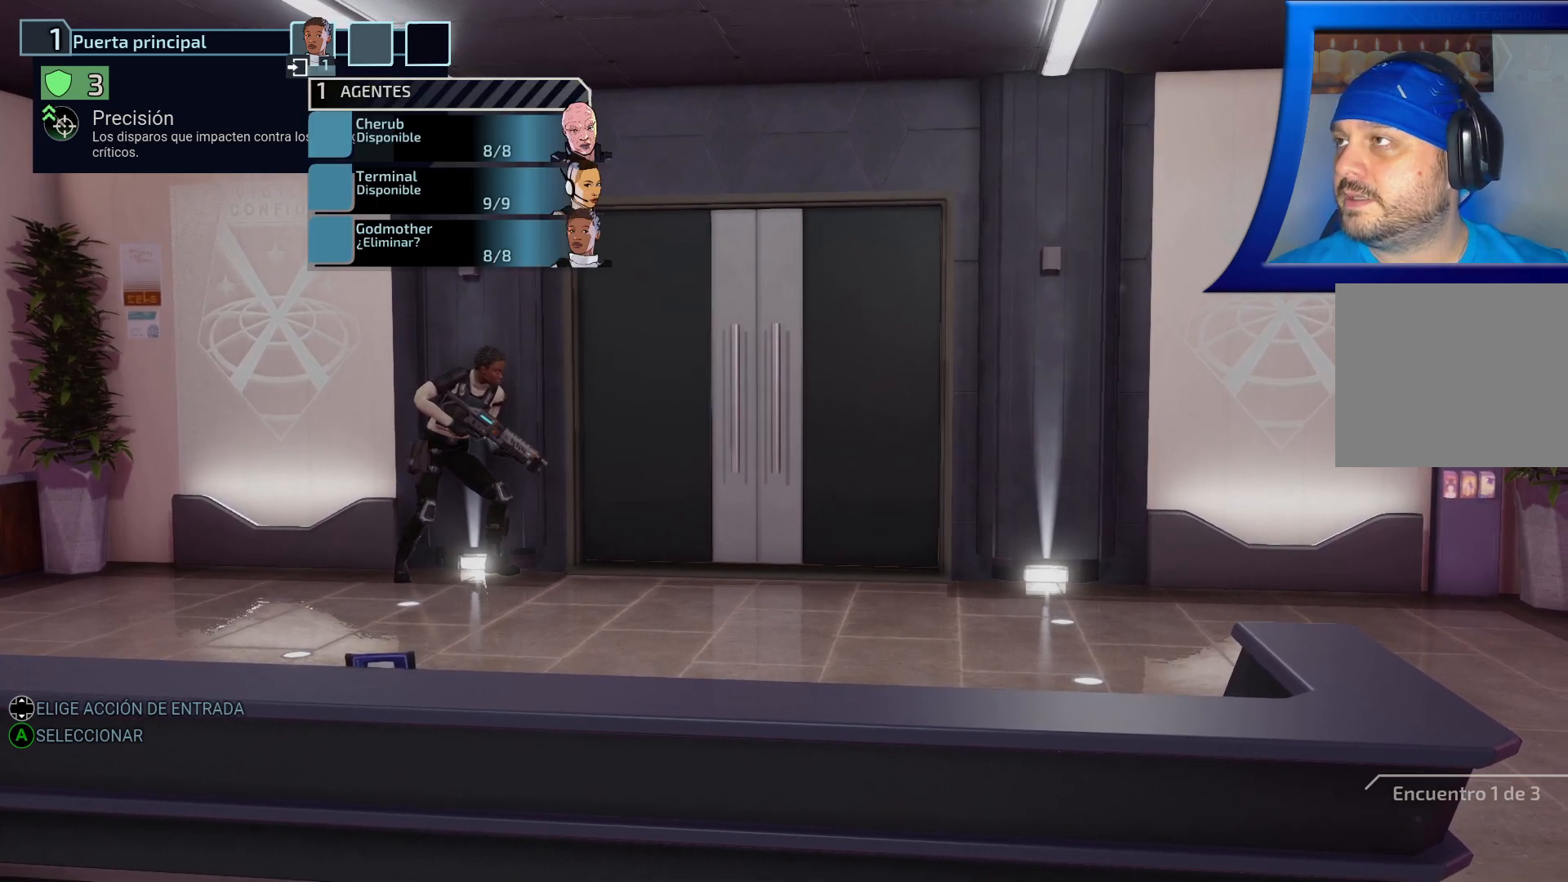
{"buttons": [], "left_stick": "center", "right_stick": "center", "events": []}
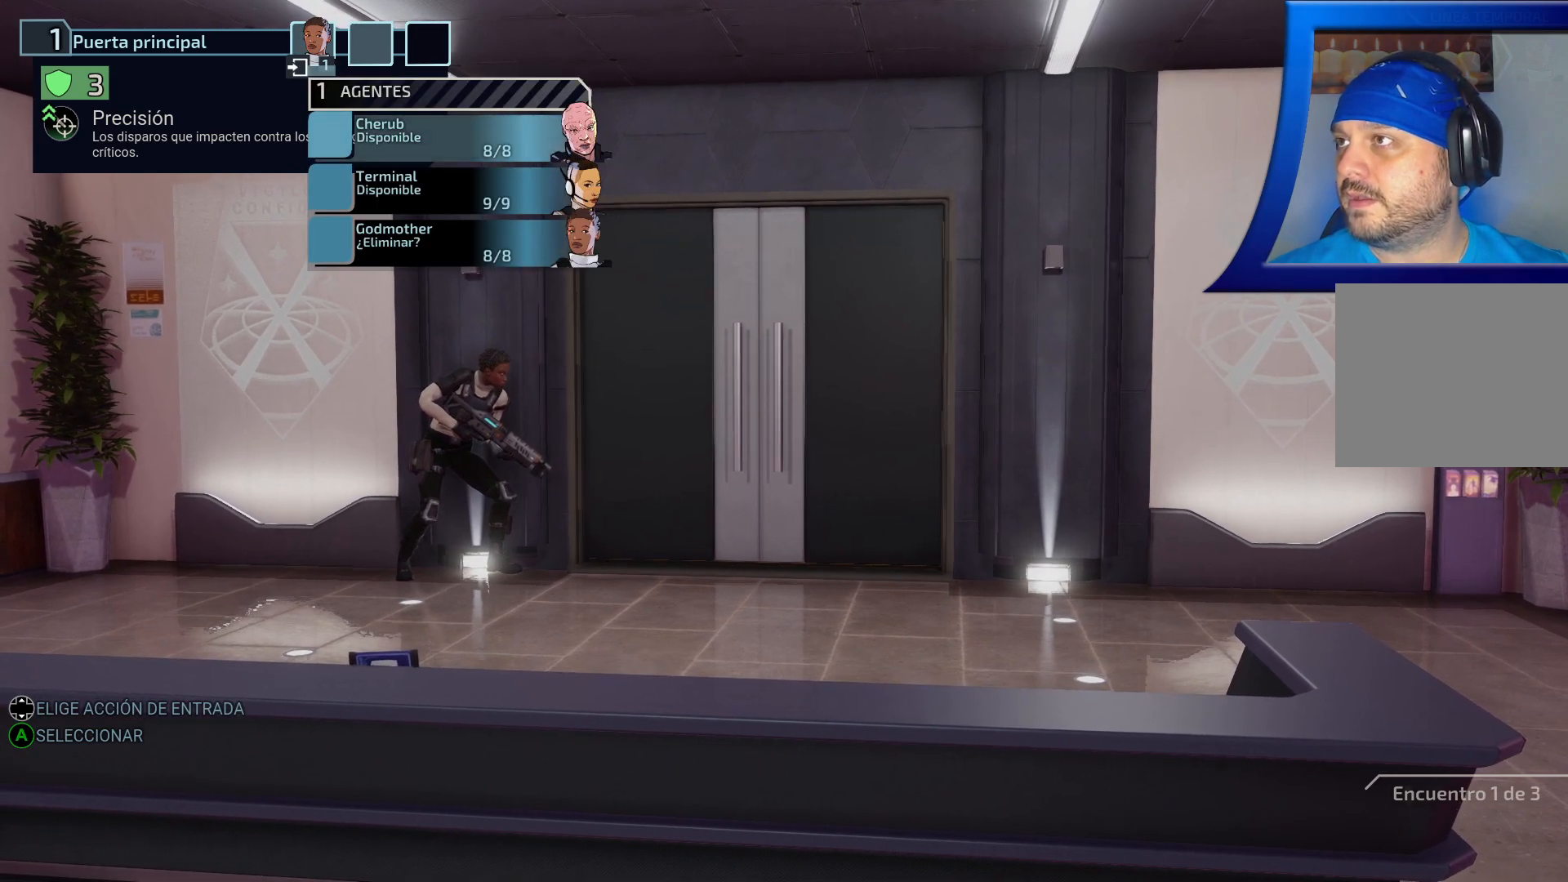
{"buttons": ["A"], "left_stick": "center", "right_stick": "center", "events": [[467, "A", "down"]]}
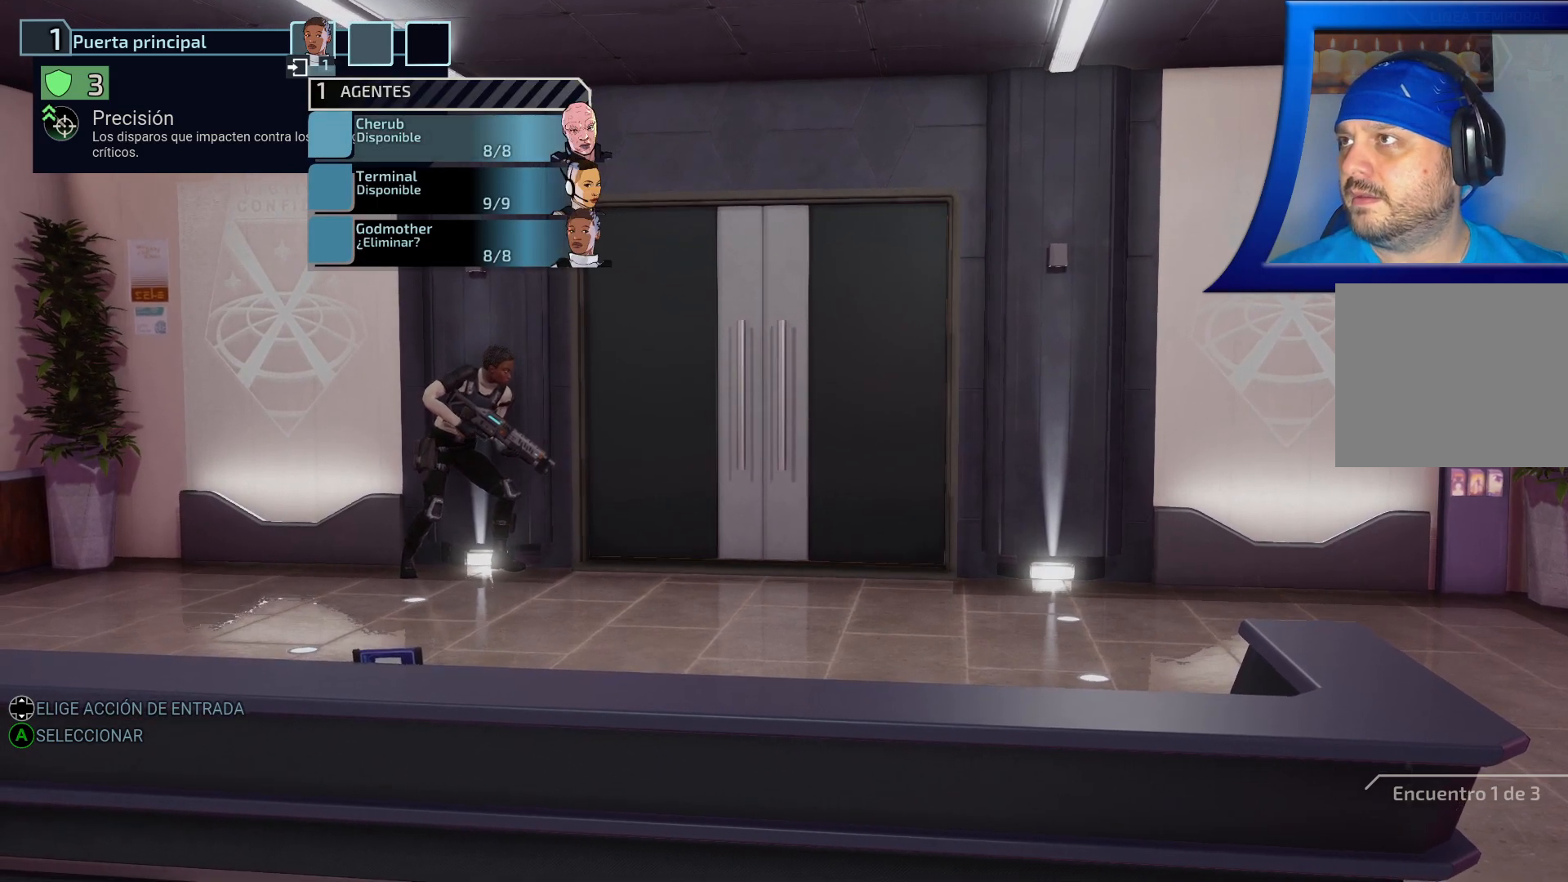
{"buttons": [], "left_stick": "center", "right_stick": "center", "events": [[33, "A", "up"]]}
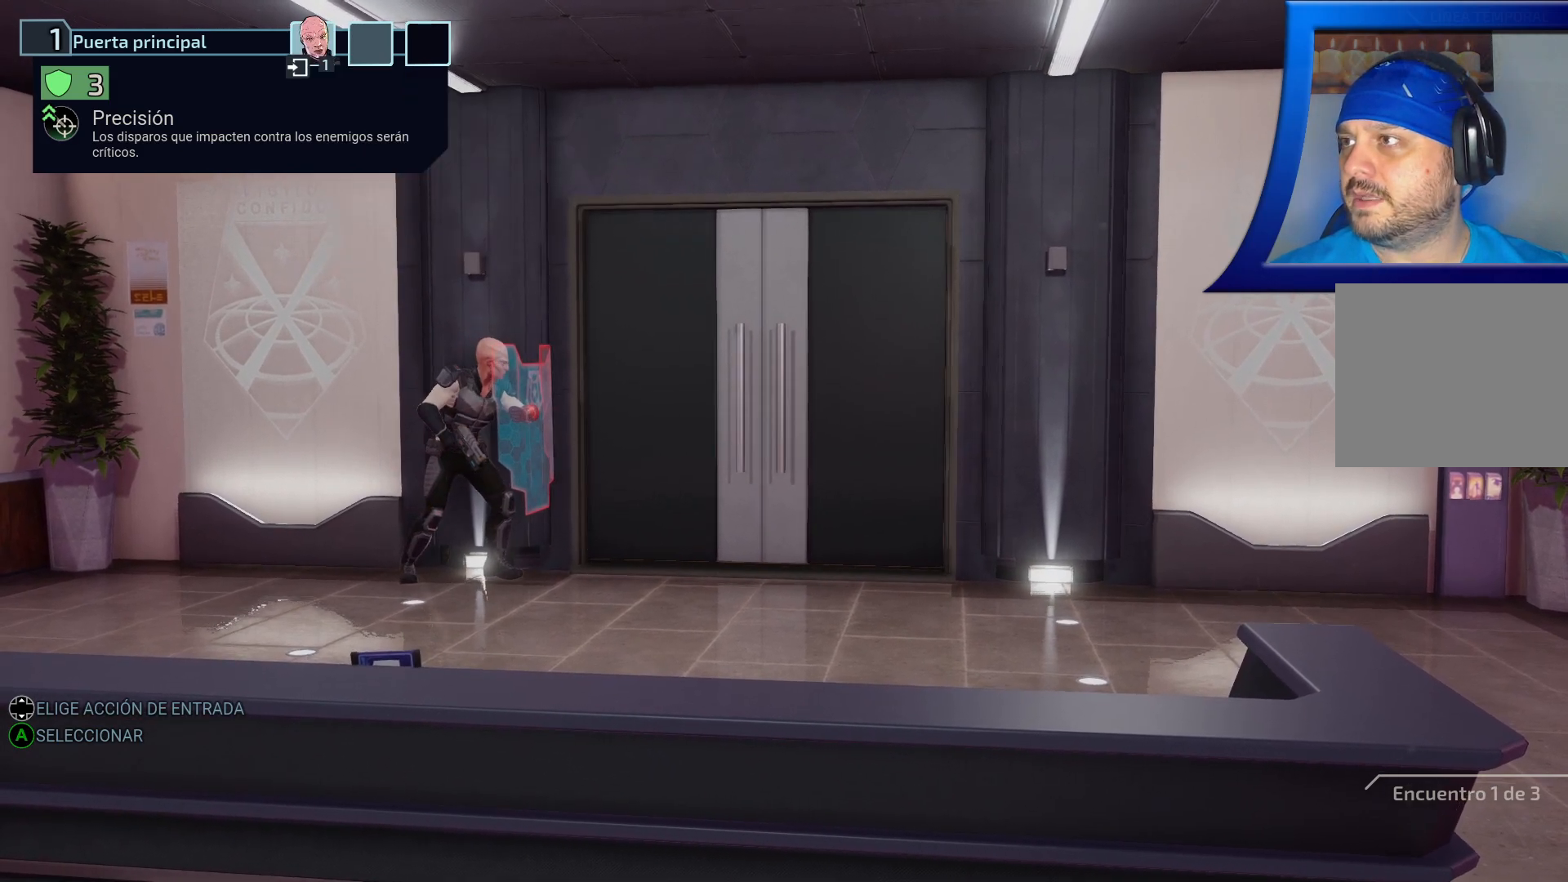
{"buttons": [], "left_stick": "center", "right_stick": "center", "events": []}
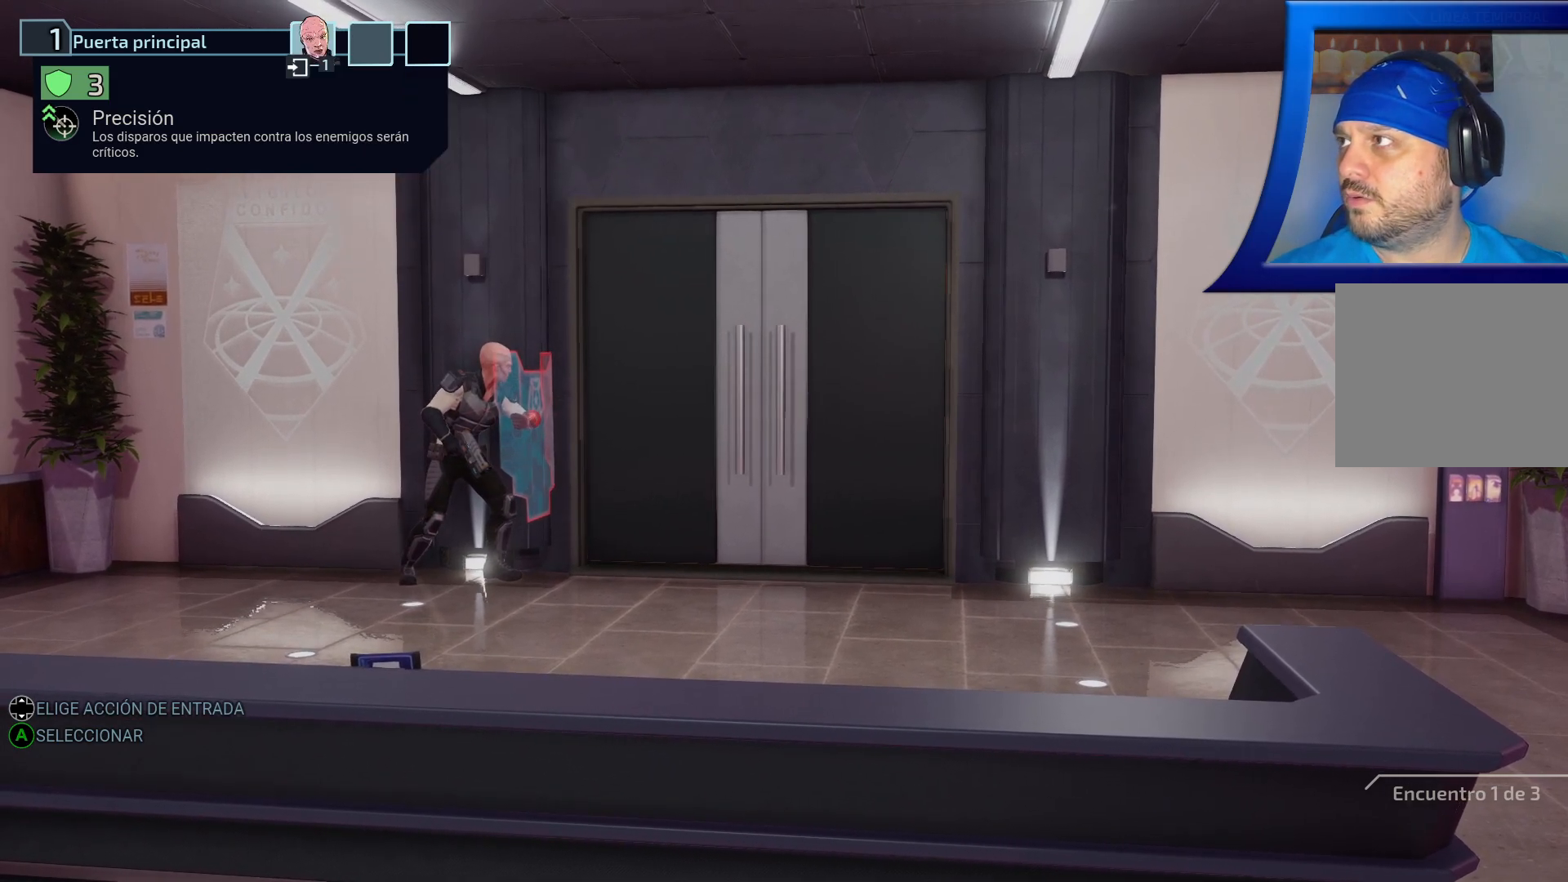
{"buttons": [], "left_stick": "center", "right_stick": "center", "events": []}
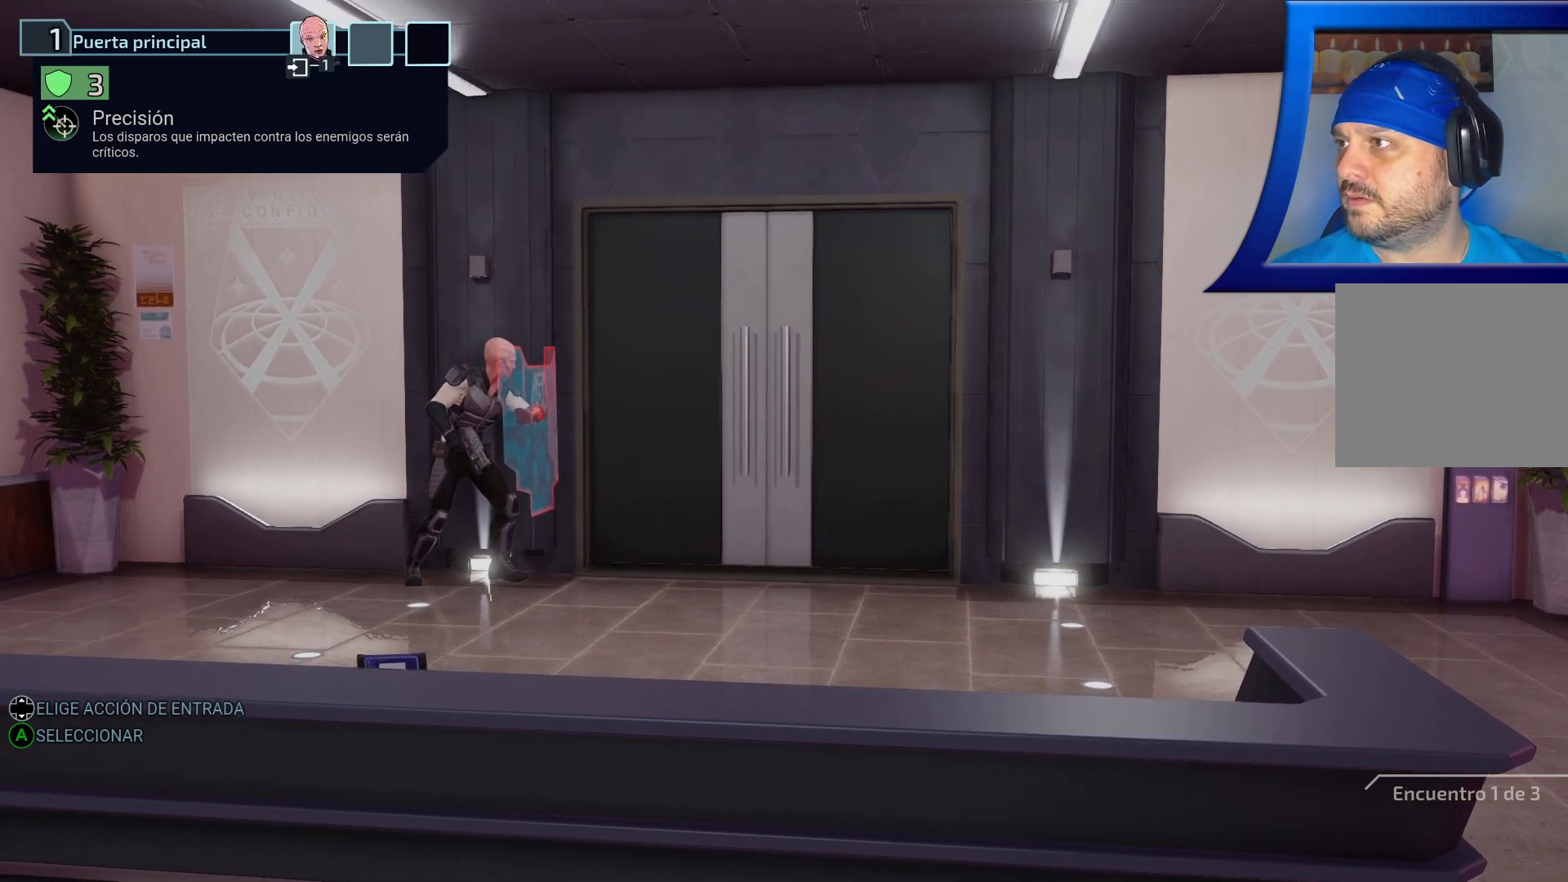
{"buttons": [], "left_stick": "center", "right_stick": "center", "events": []}
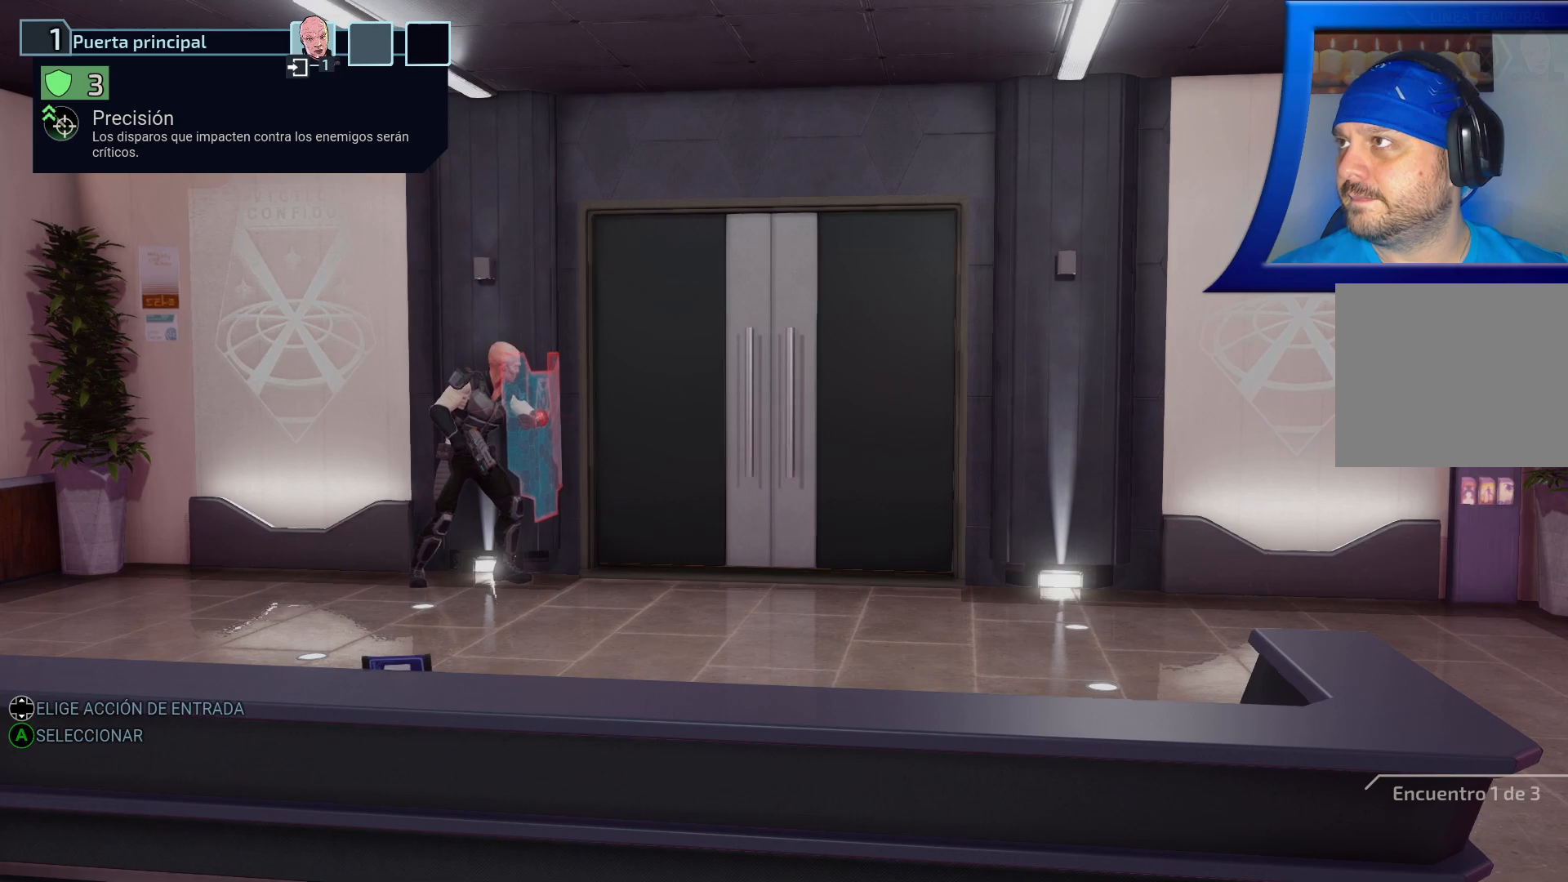
{"buttons": ["DPAD_RIGHT"], "left_stick": "center", "right_stick": "center", "events": [[400, "DPAD_RIGHT", "down"]]}
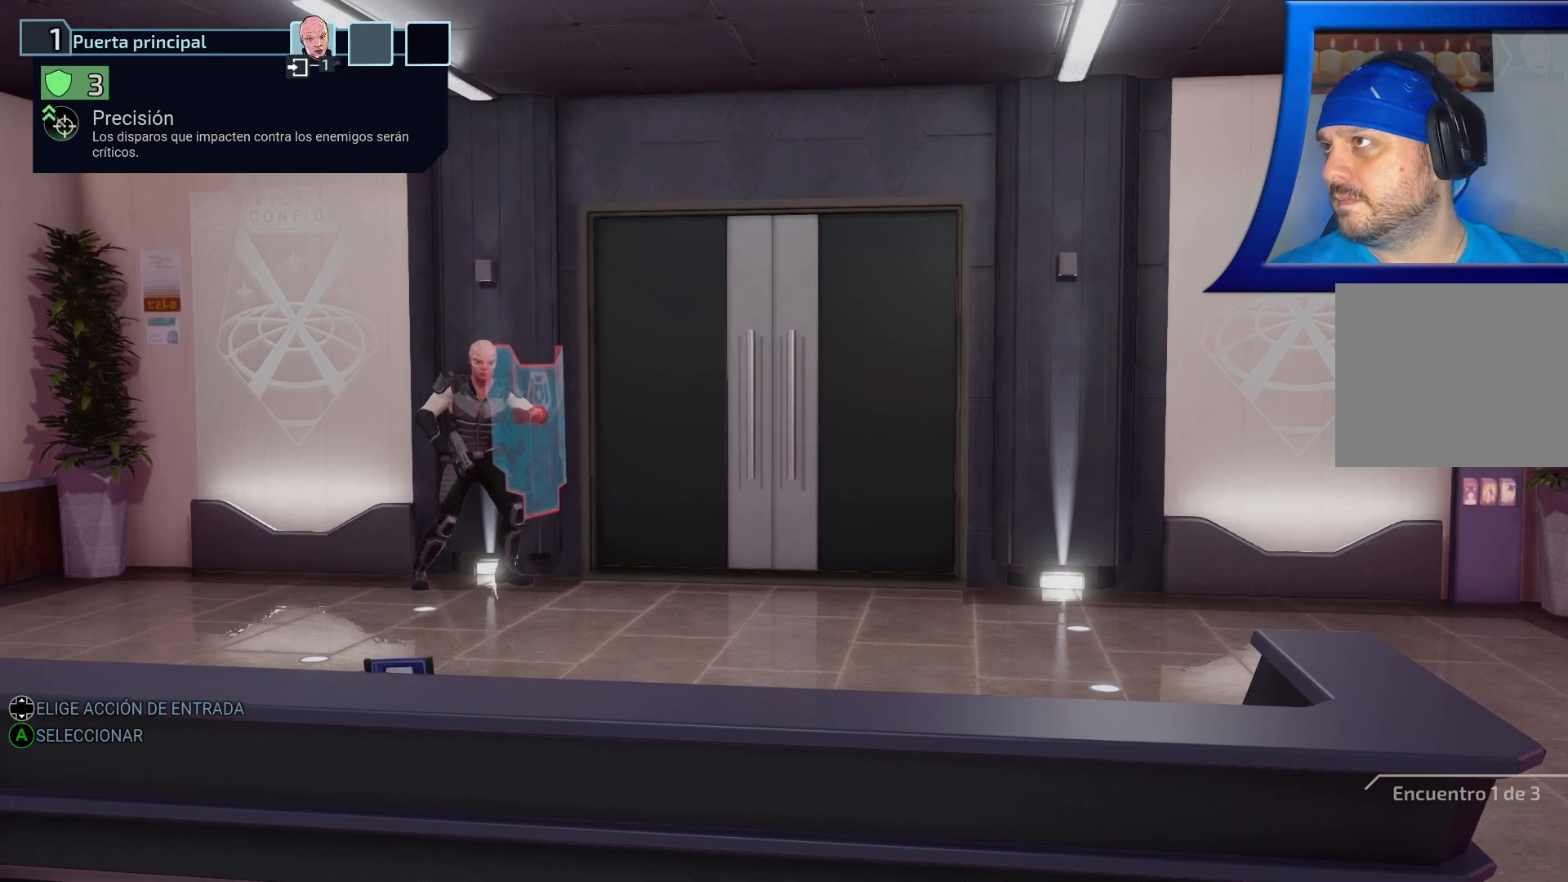
{"buttons": [], "left_stick": "center", "right_stick": "center", "events": [[83, "DPAD_RIGHT", "up"]]}
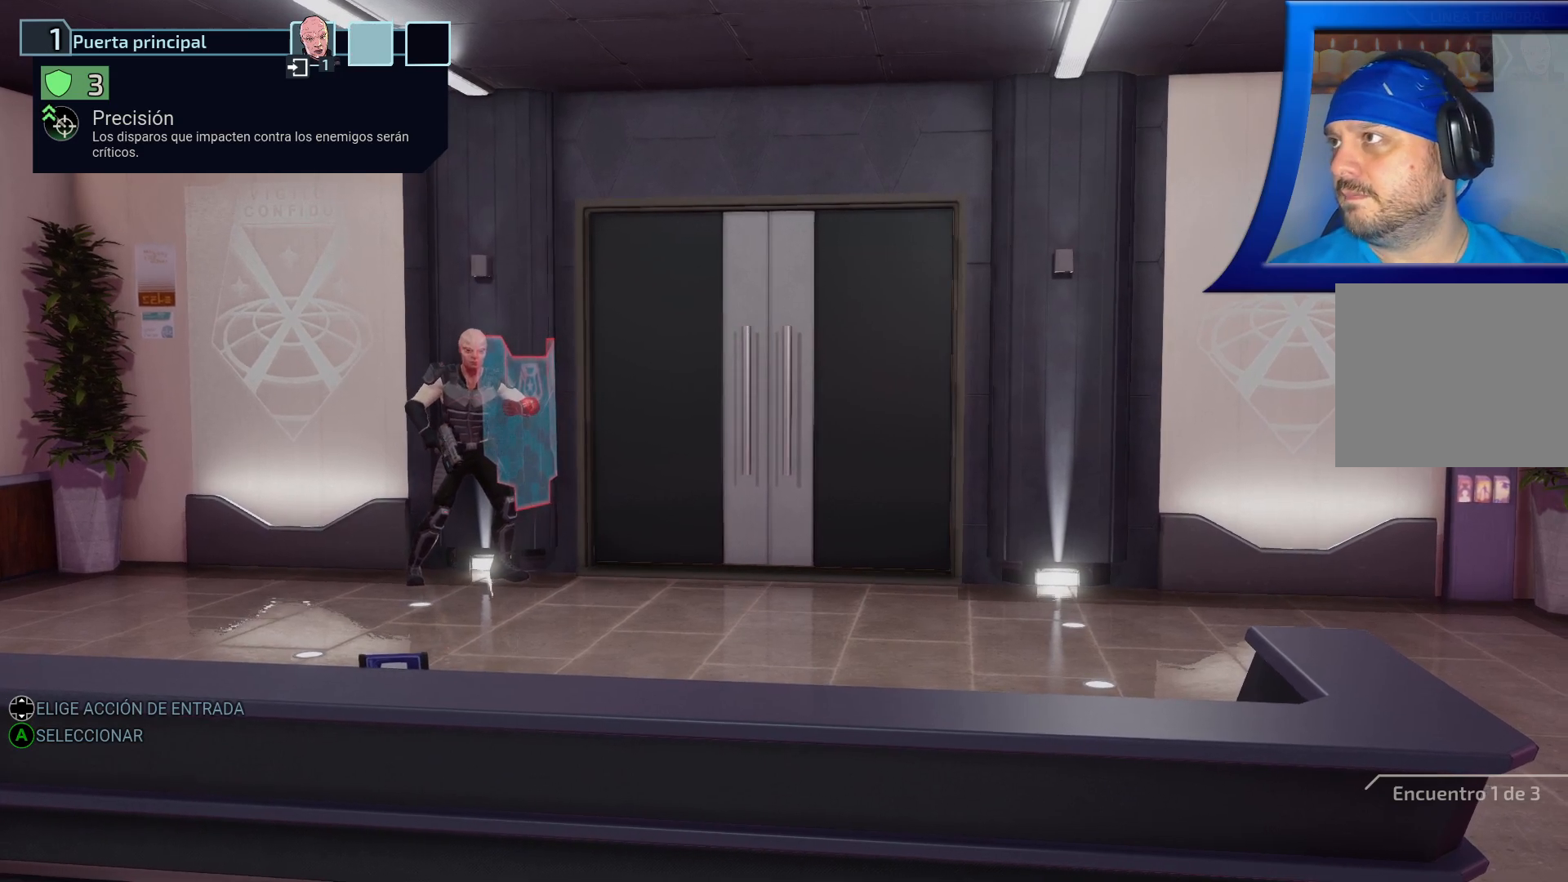
{"buttons": [], "left_stick": "center", "right_stick": "center", "events": []}
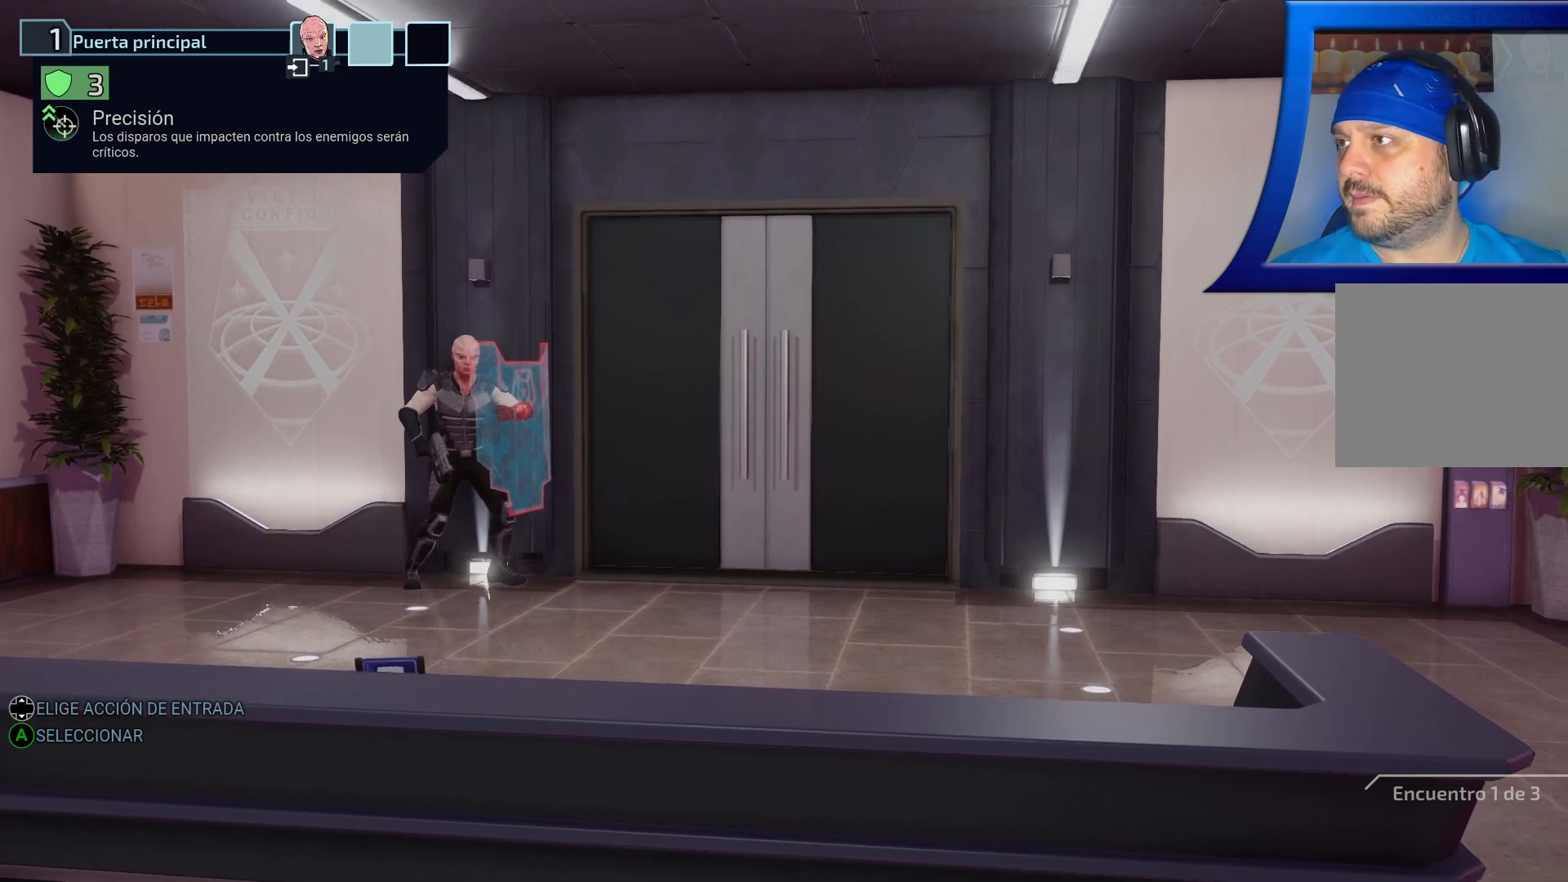
{"buttons": [], "left_stick": "center", "right_stick": "center", "events": []}
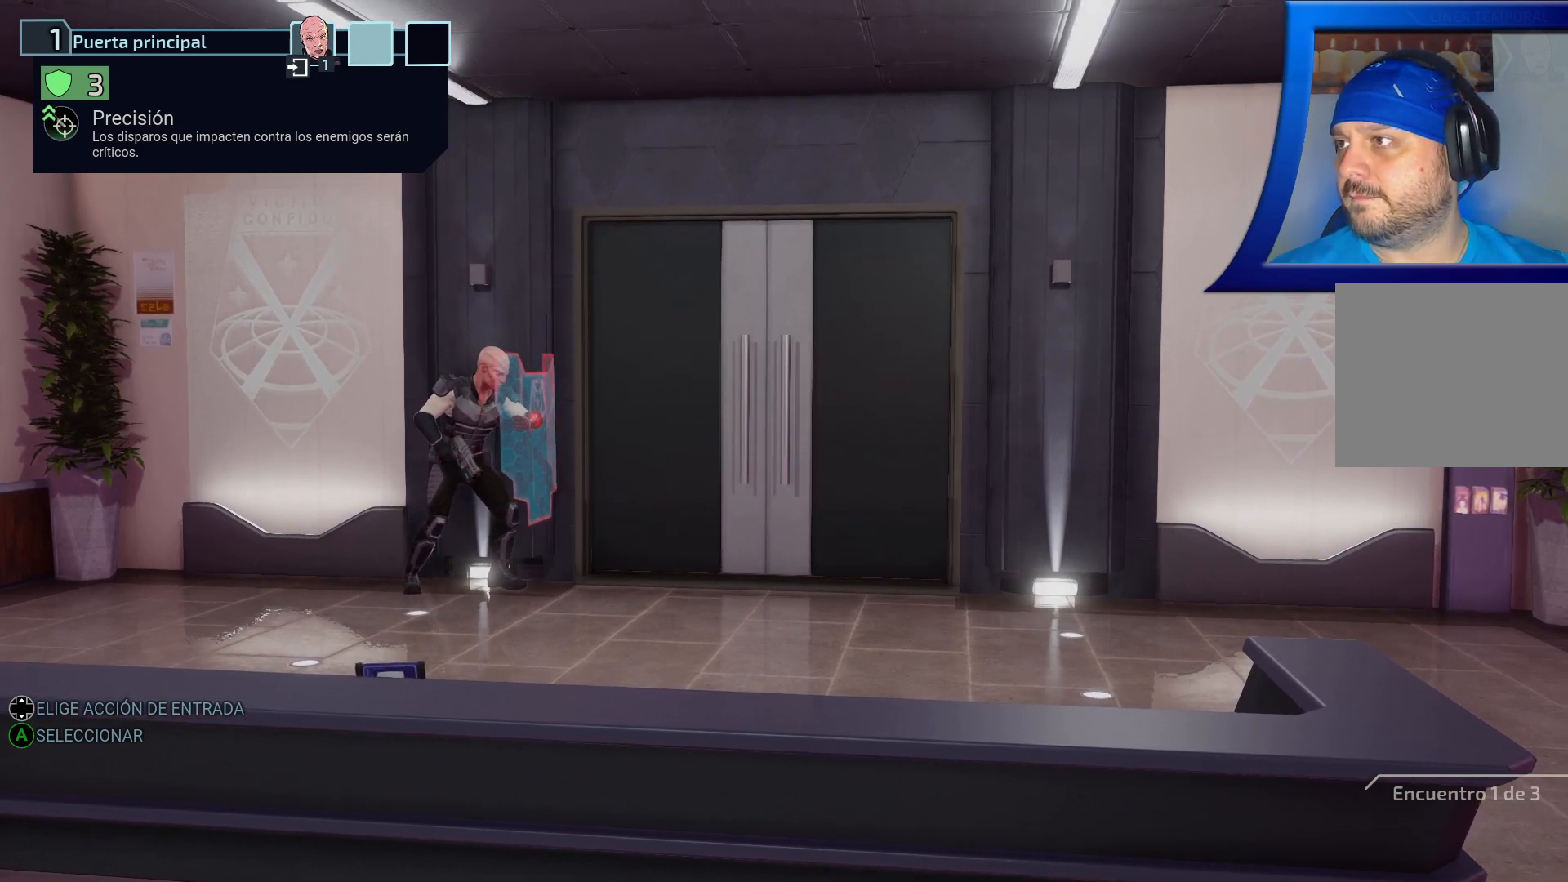
{"buttons": [], "left_stick": "center", "right_stick": "center", "events": []}
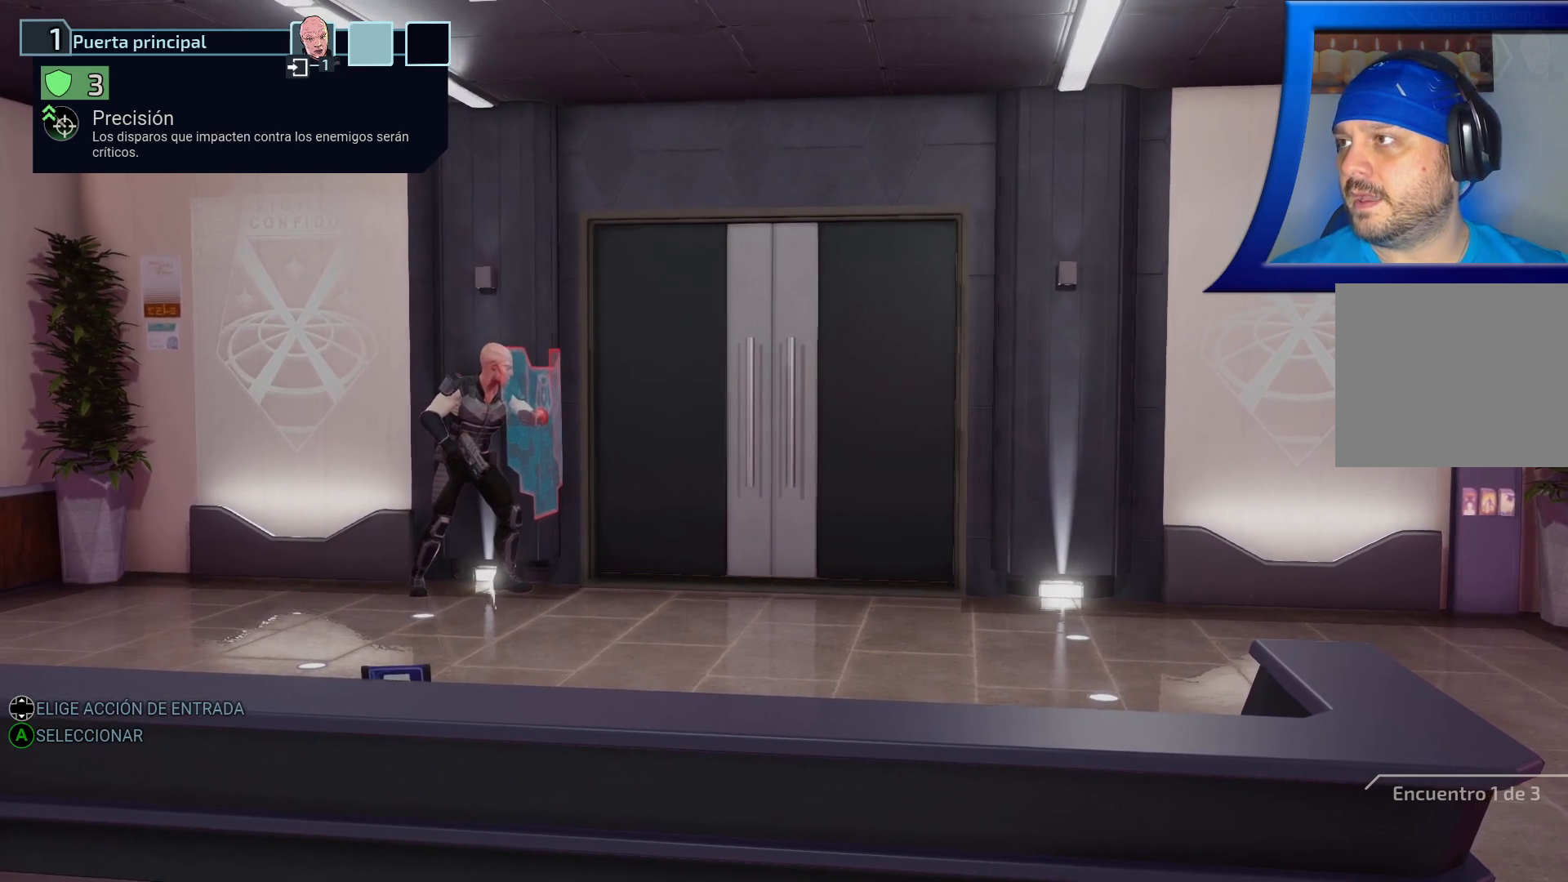
{"buttons": [], "left_stick": "center", "right_stick": "center", "events": []}
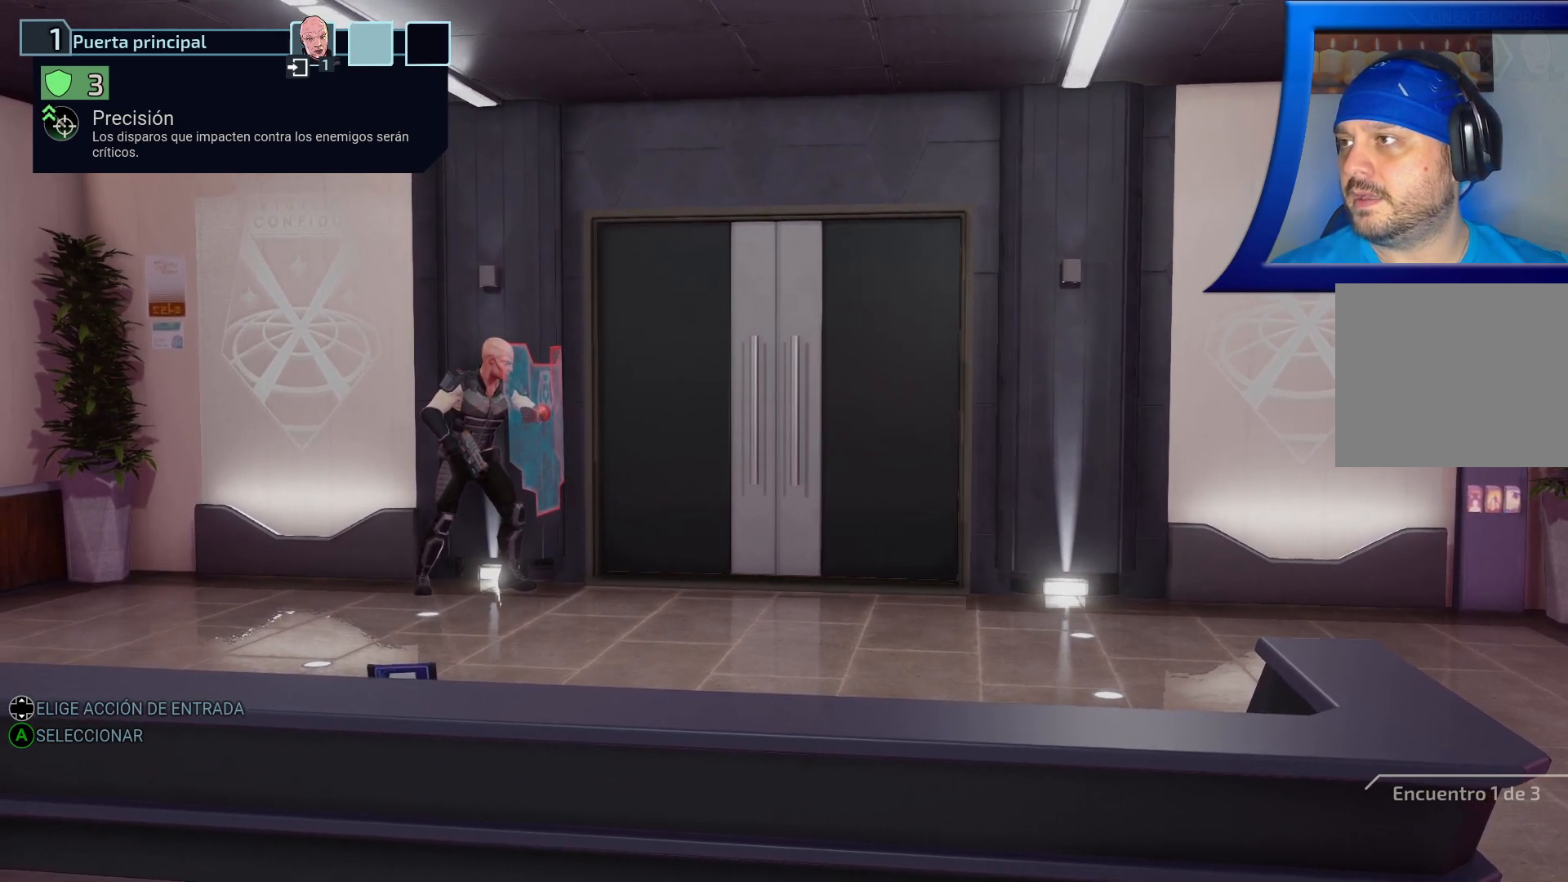
{"buttons": [], "left_stick": "center", "right_stick": "center", "events": []}
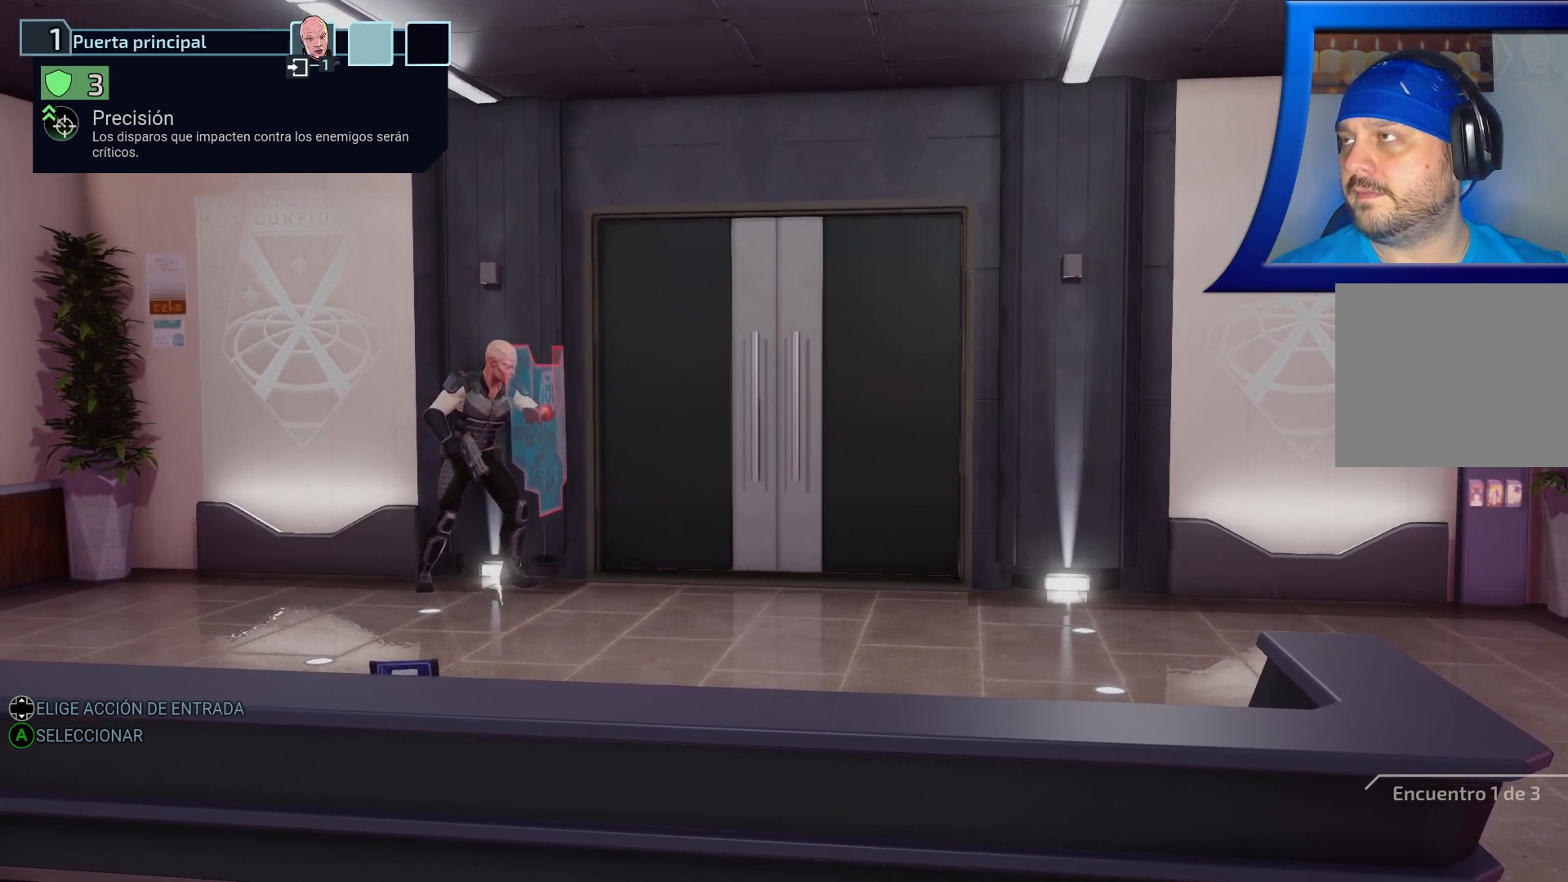
{"buttons": [], "left_stick": "center", "right_stick": "center", "events": [[400, "A", "down"], [483, "A", "up"]]}
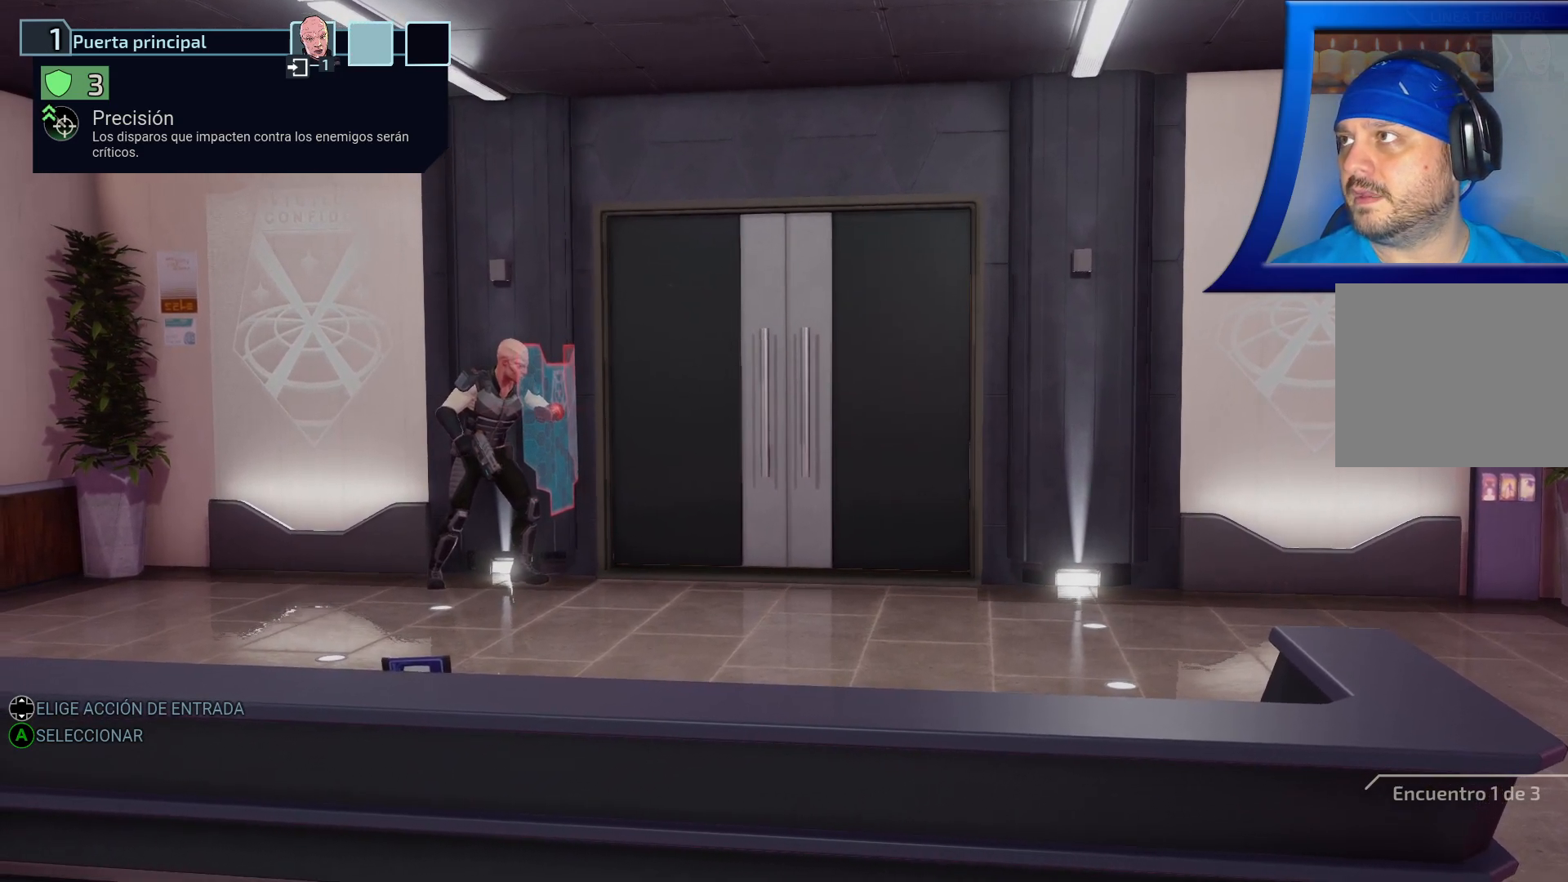
{"buttons": [], "left_stick": "center", "right_stick": "center", "events": []}
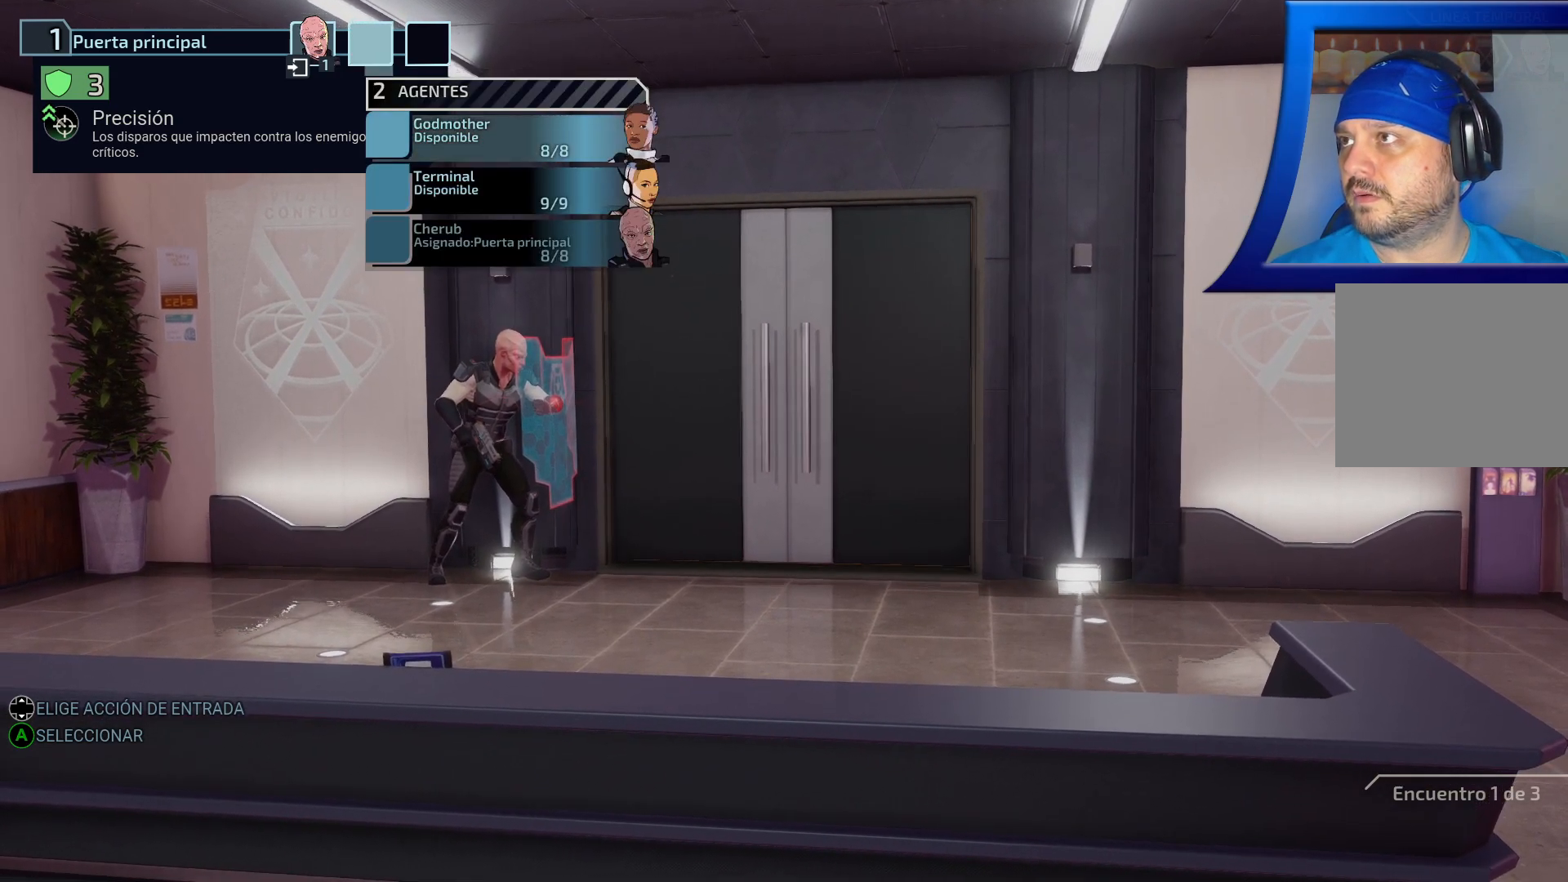
{"buttons": [], "left_stick": "center", "right_stick": "center", "events": []}
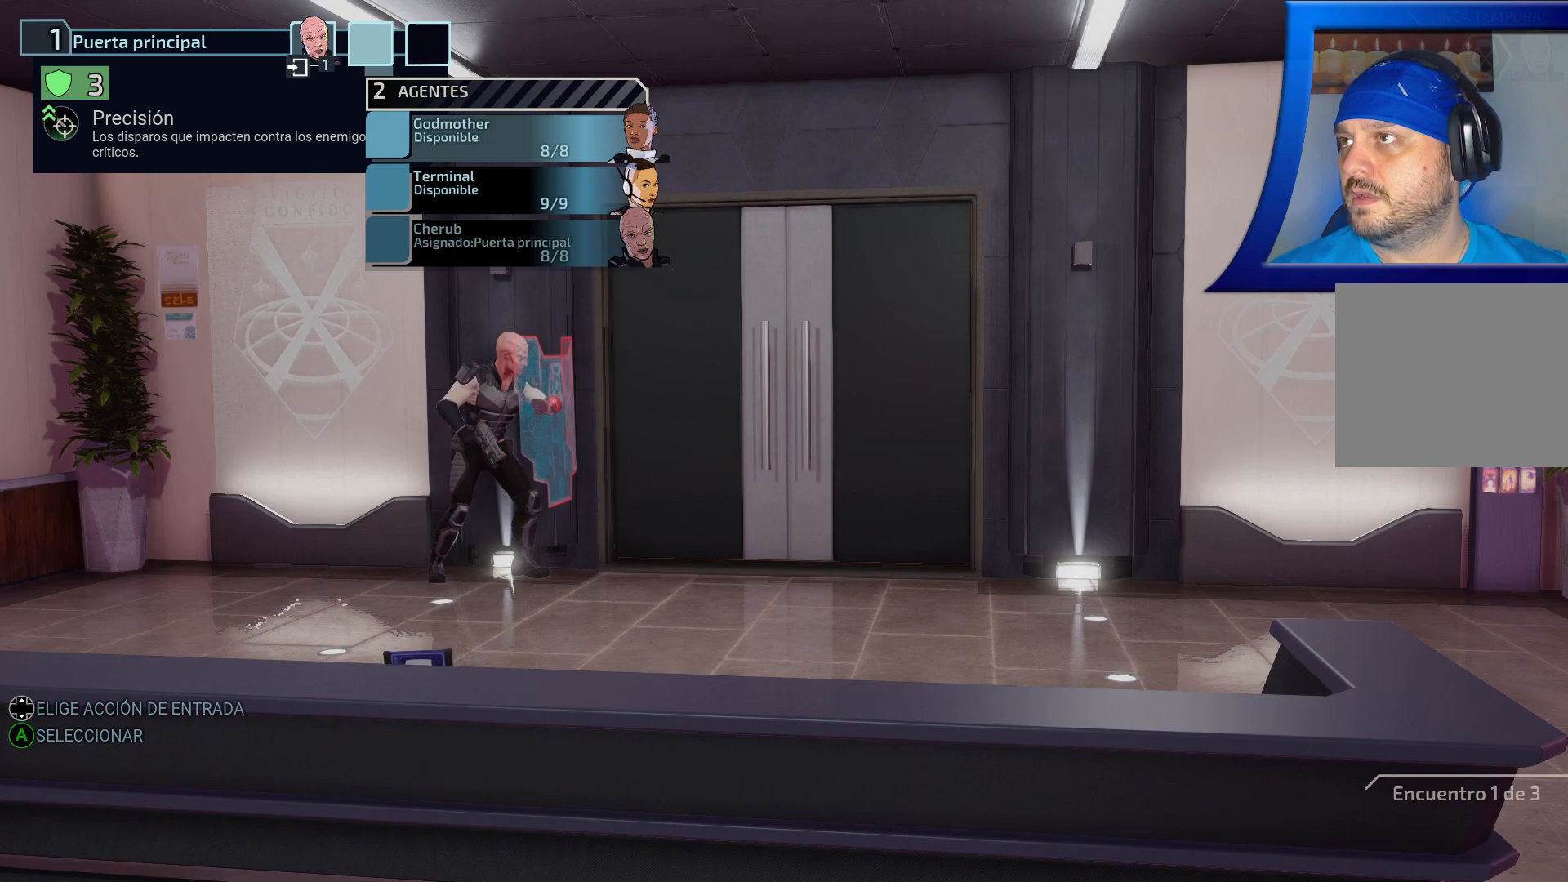
{"buttons": [], "left_stick": "center", "right_stick": "center", "events": []}
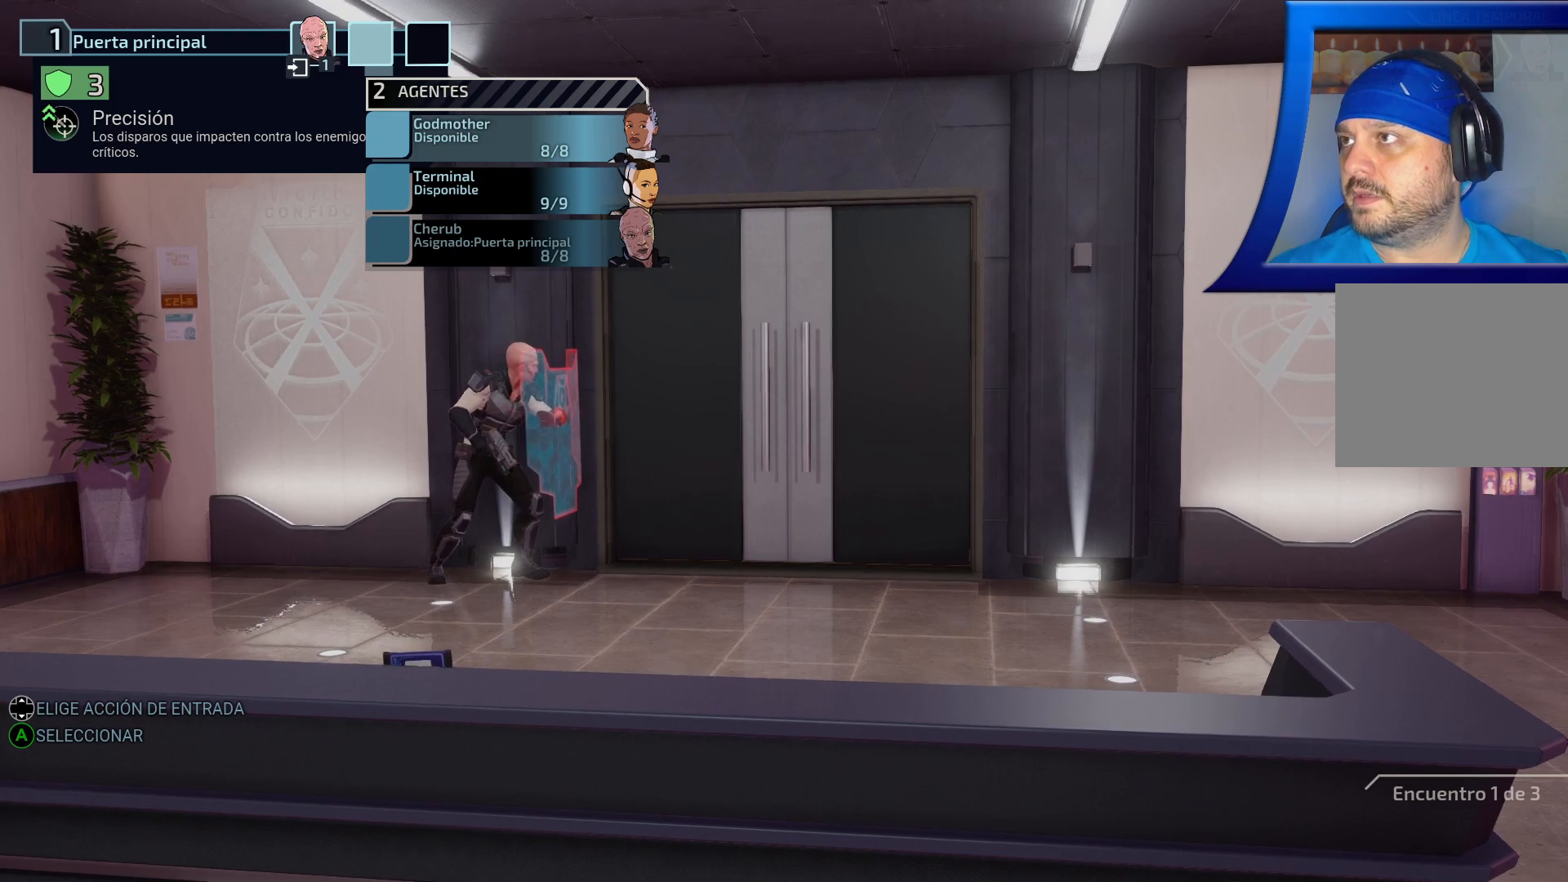
{"buttons": [], "left_stick": "center", "right_stick": "center", "events": []}
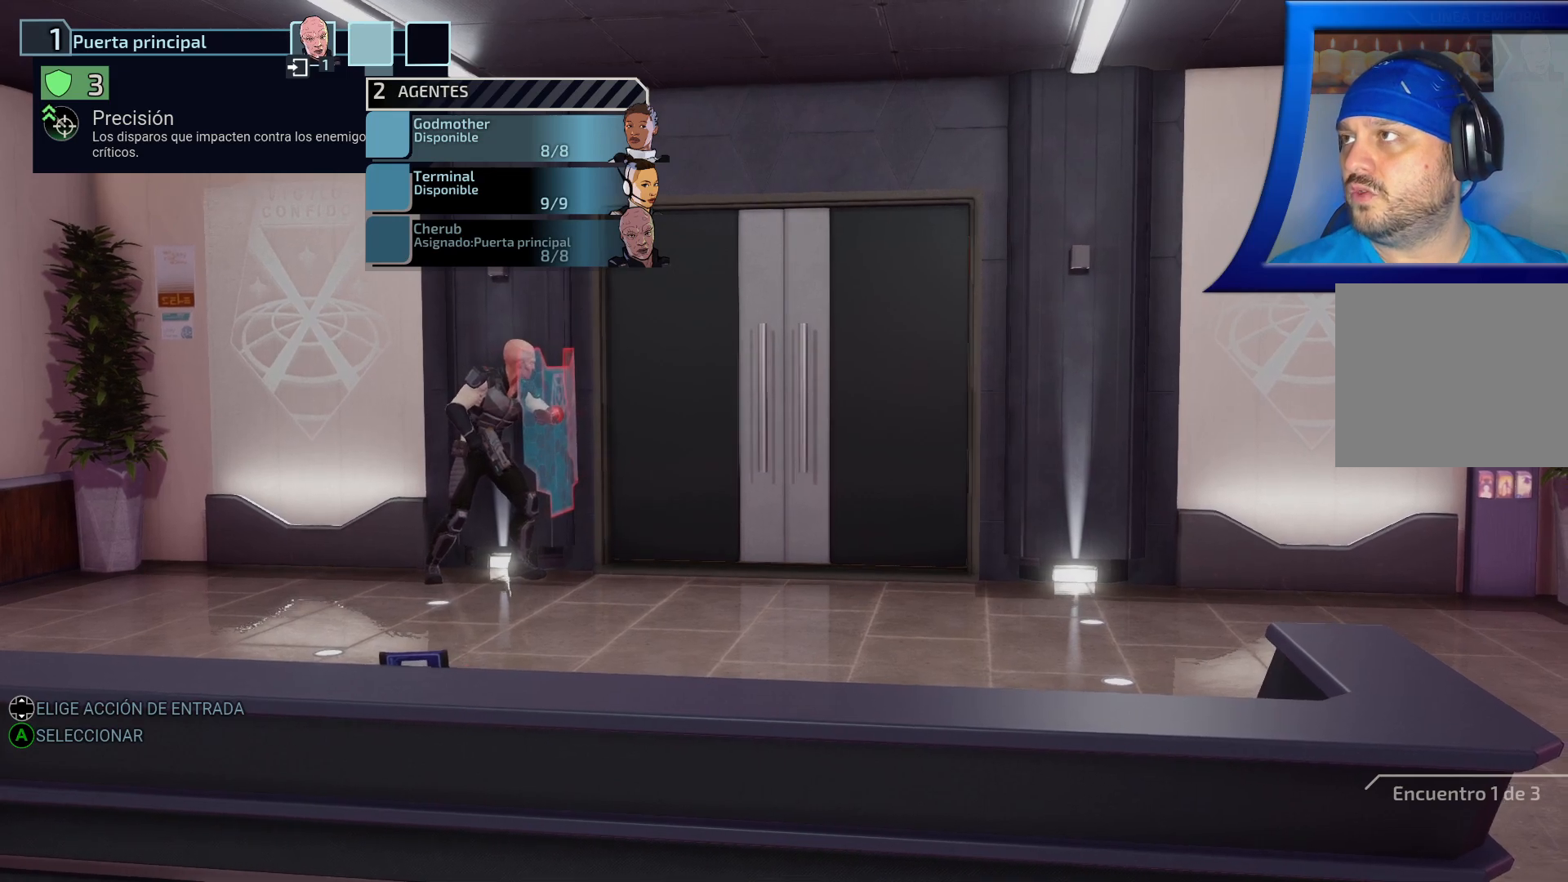
{"buttons": [], "left_stick": "center", "right_stick": "center", "events": [[67, "A", "down"], [167, "A", "up"]]}
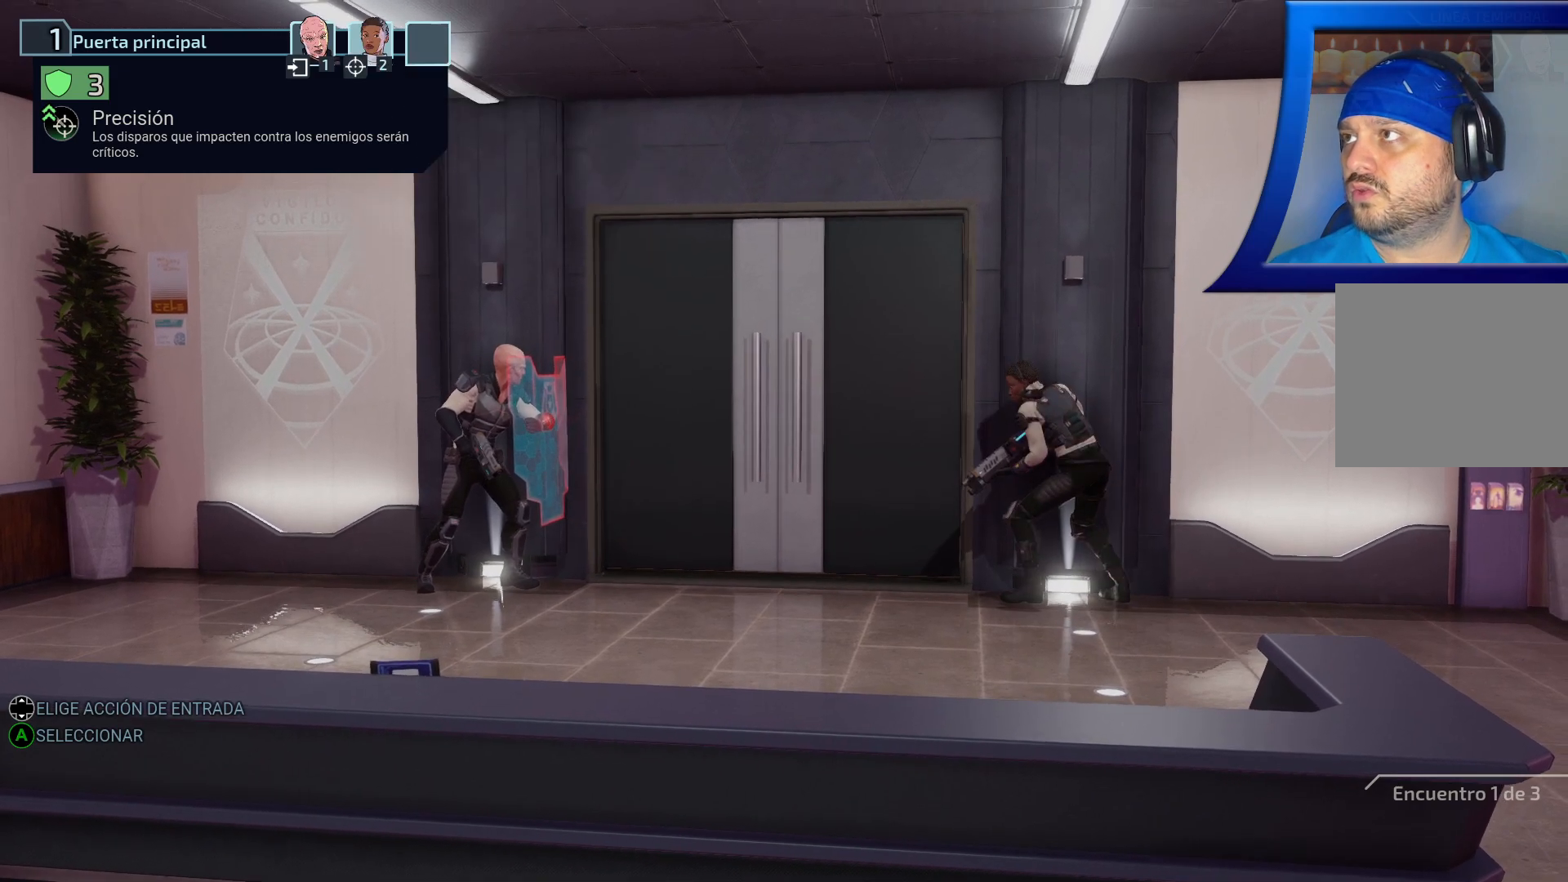
{"buttons": [], "left_stick": "center", "right_stick": "center", "events": []}
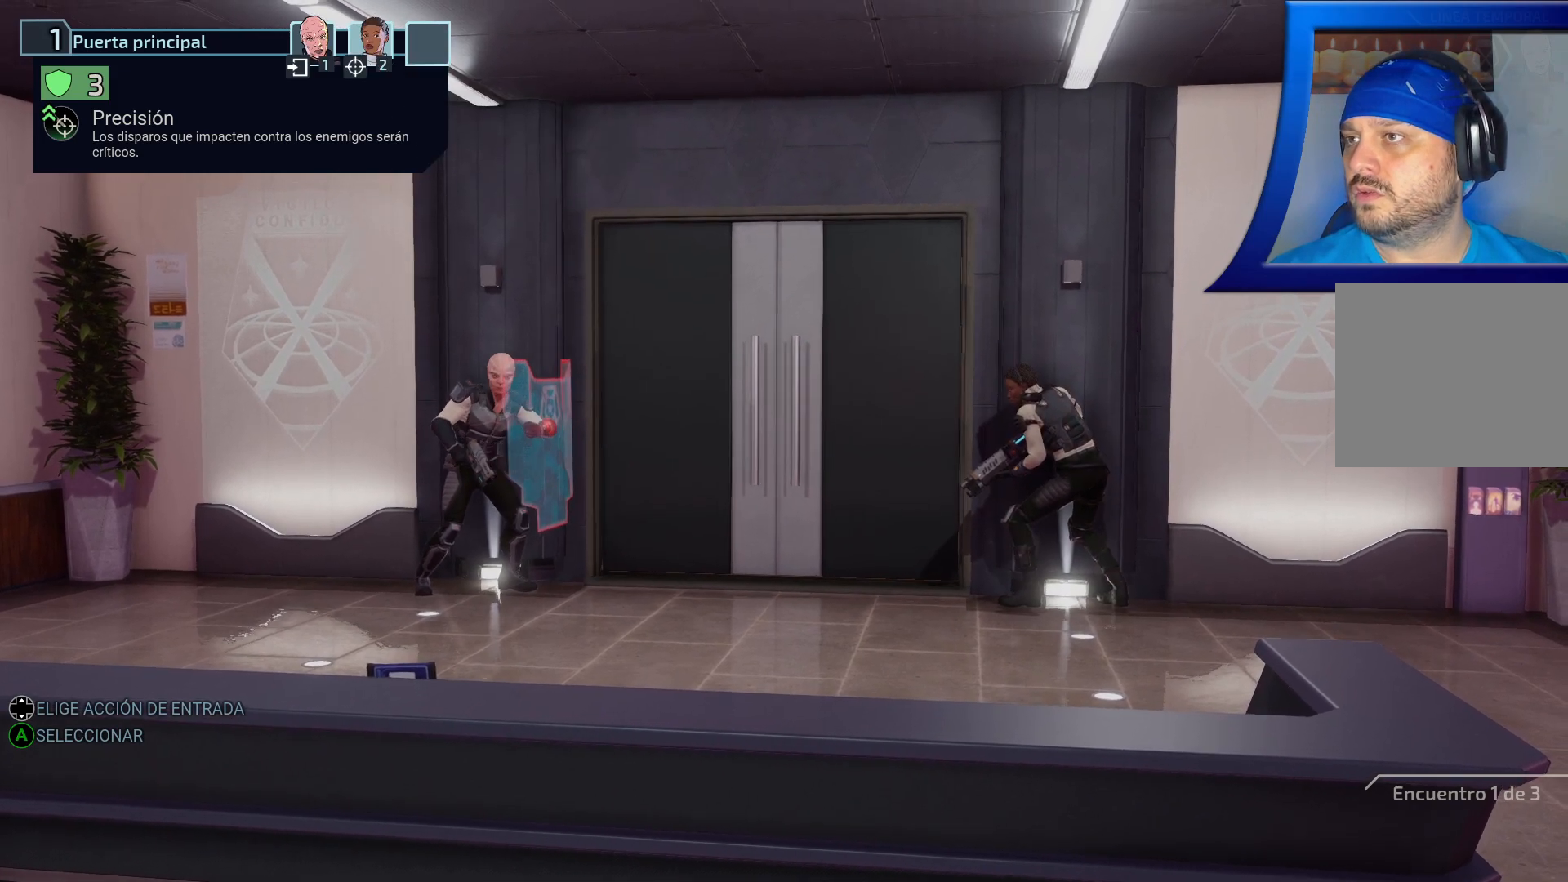
{"buttons": [], "left_stick": "center", "right_stick": "center", "events": [[183, "DPAD_RIGHT", "down"], [367, "DPAD_RIGHT", "up"]]}
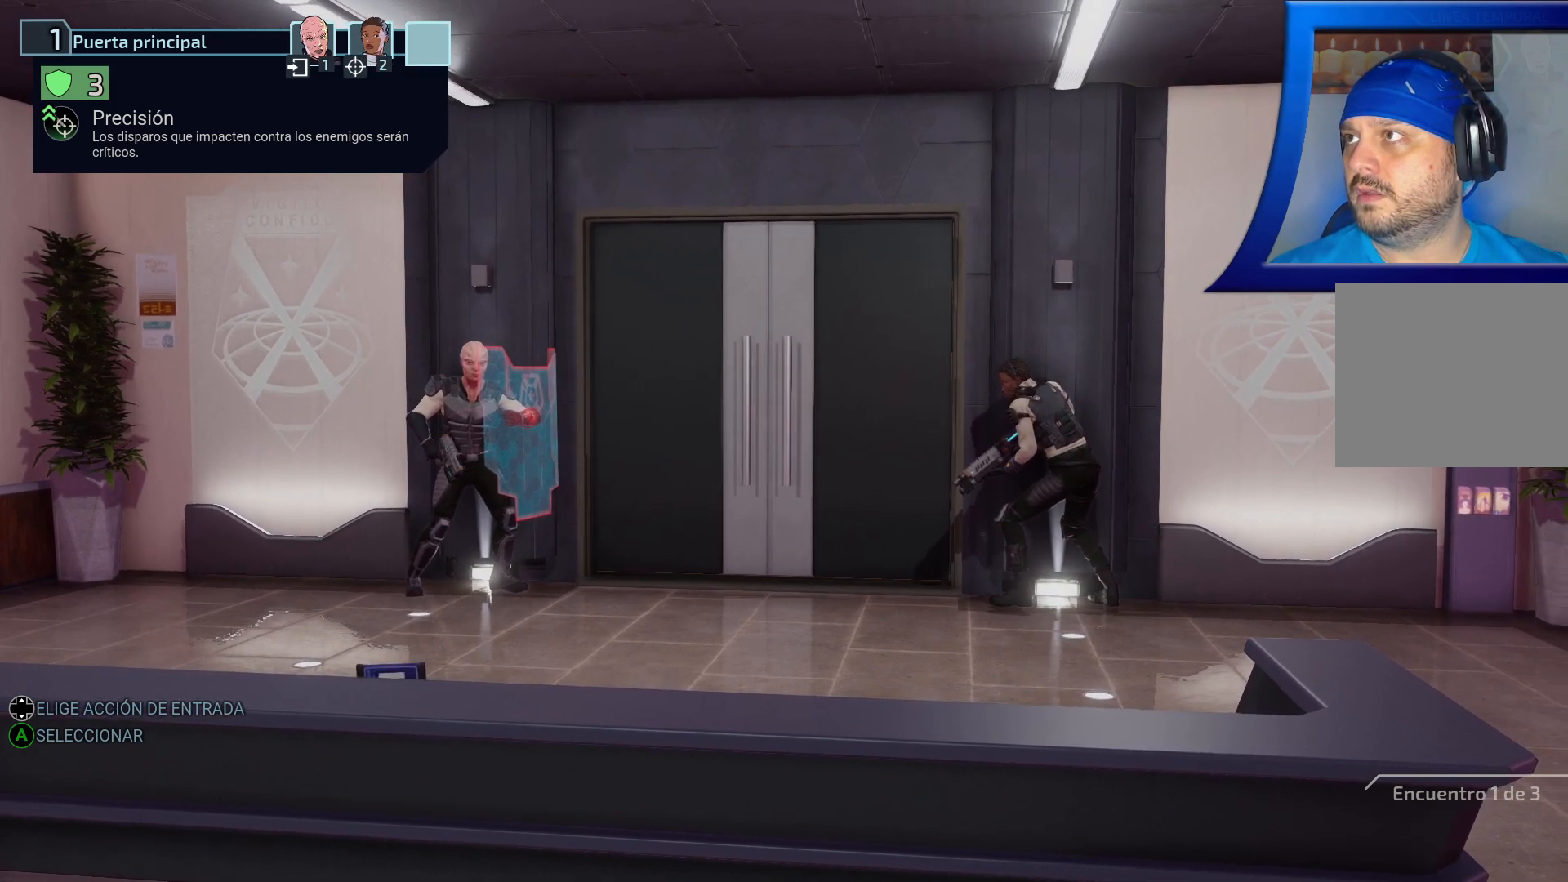
{"buttons": [], "left_stick": "center", "right_stick": "center", "events": [[217, "A", "down"], [283, "A", "up"]]}
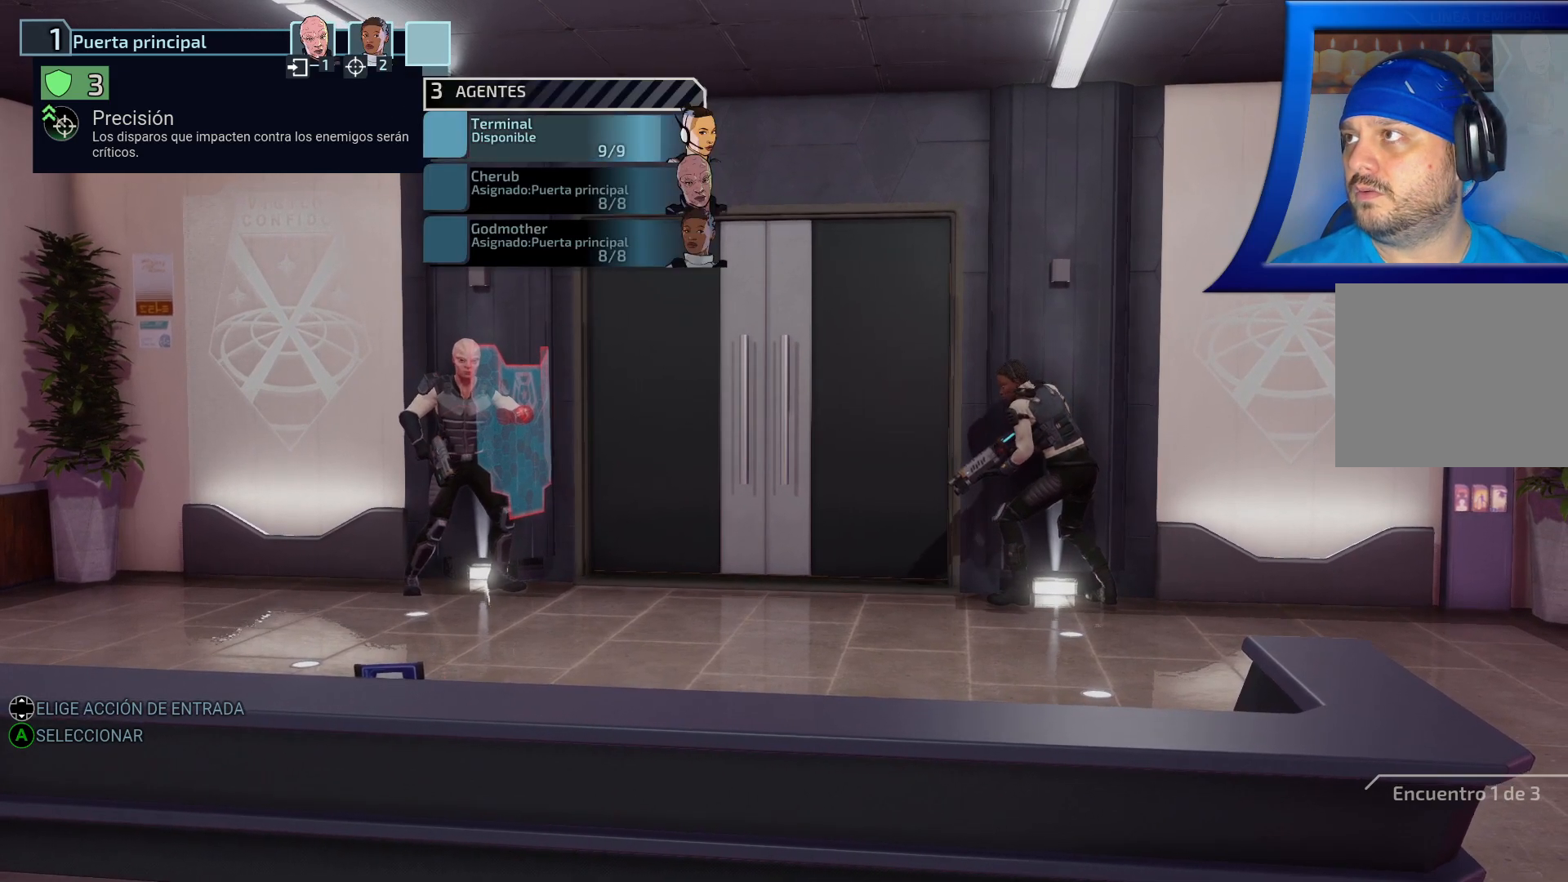
{"buttons": [], "left_stick": "center", "right_stick": "center", "events": []}
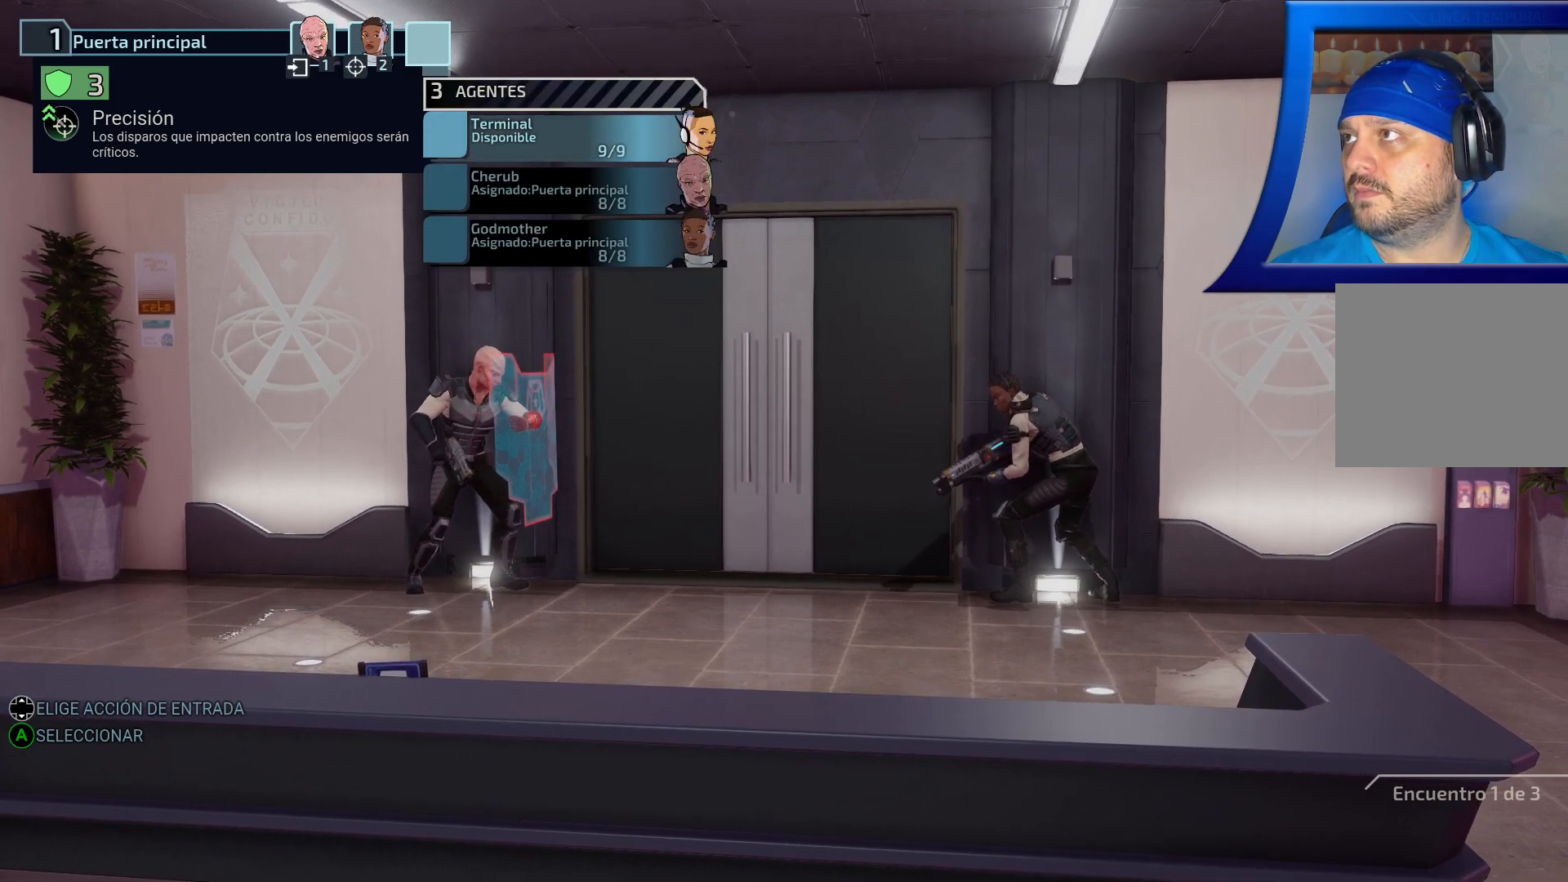
{"buttons": [], "left_stick": "center", "right_stick": "center", "events": []}
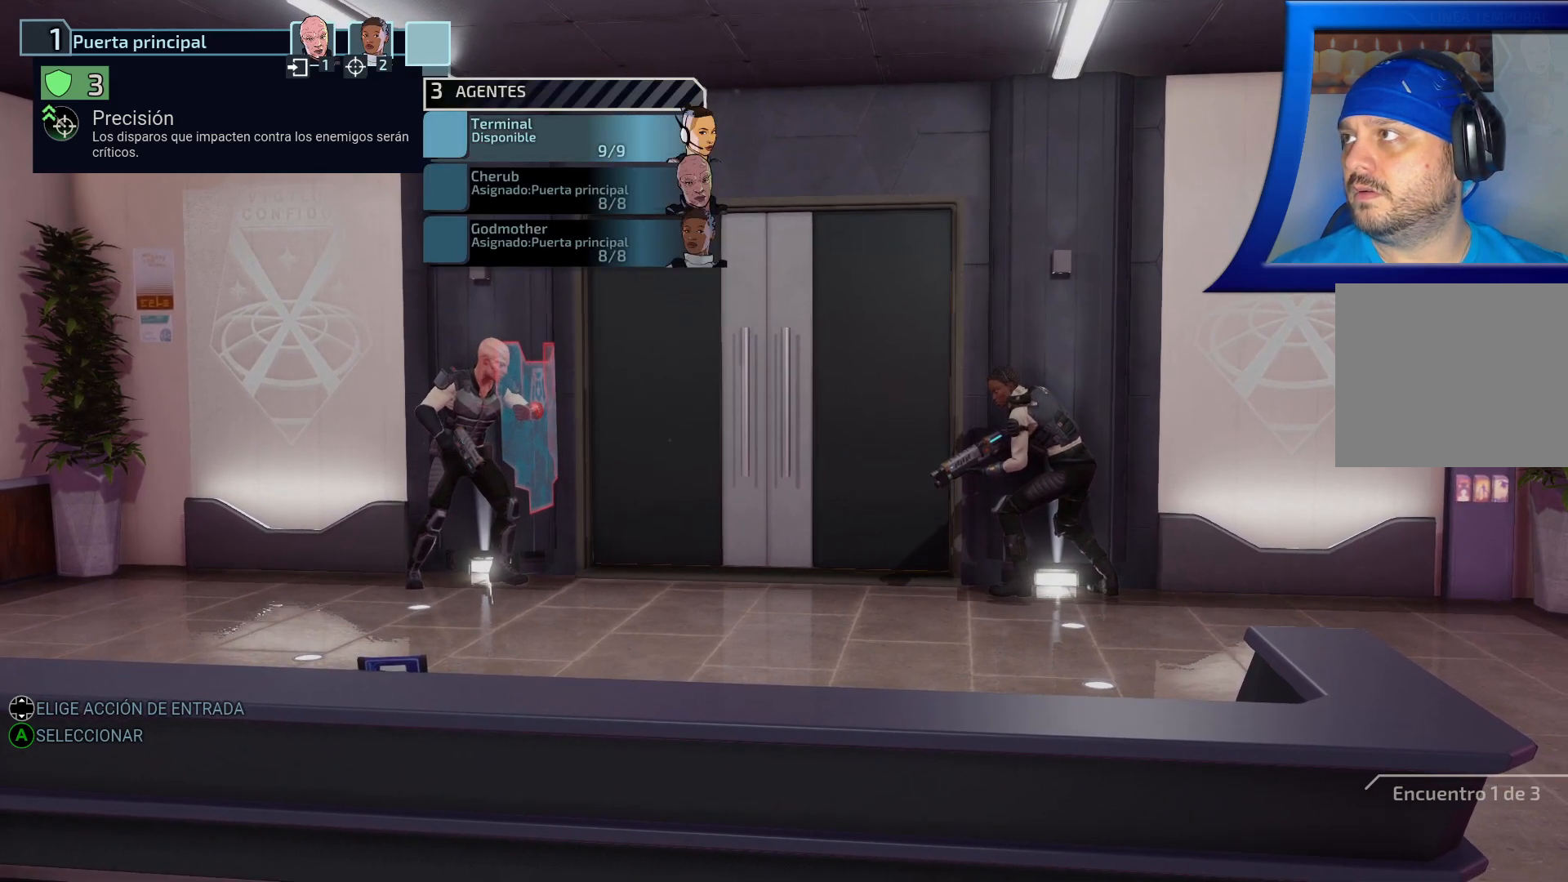
{"buttons": [], "left_stick": "center", "right_stick": "center", "events": [[383, "X", "down"], [500, "X", "up"]]}
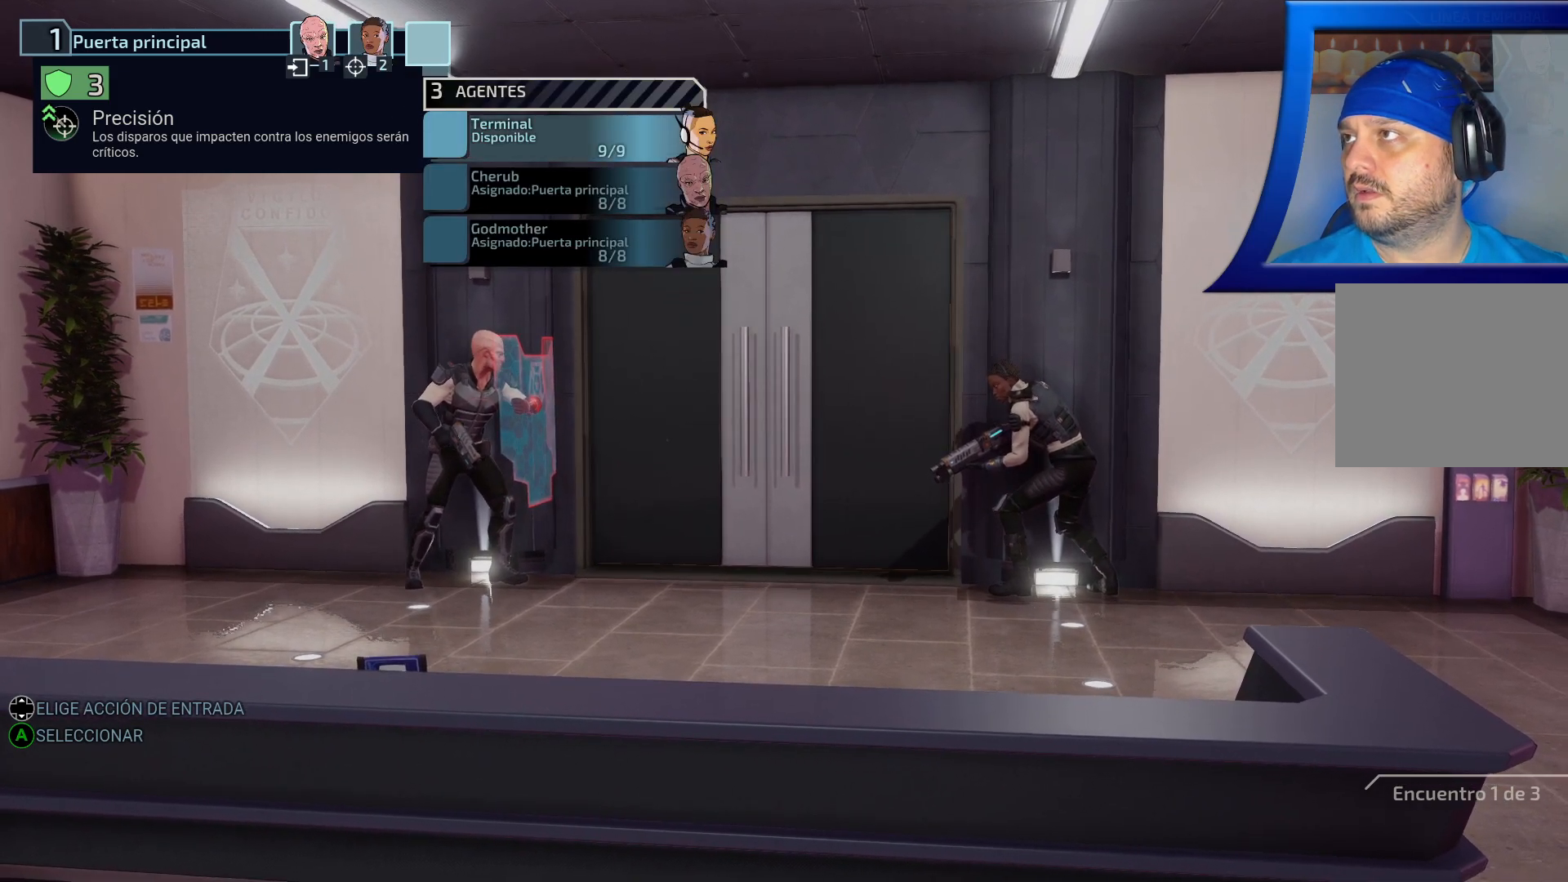
{"buttons": ["DPAD_LEFT"], "left_stick": "center", "right_stick": "center", "events": [[367, "DPAD_LEFT", "down"]]}
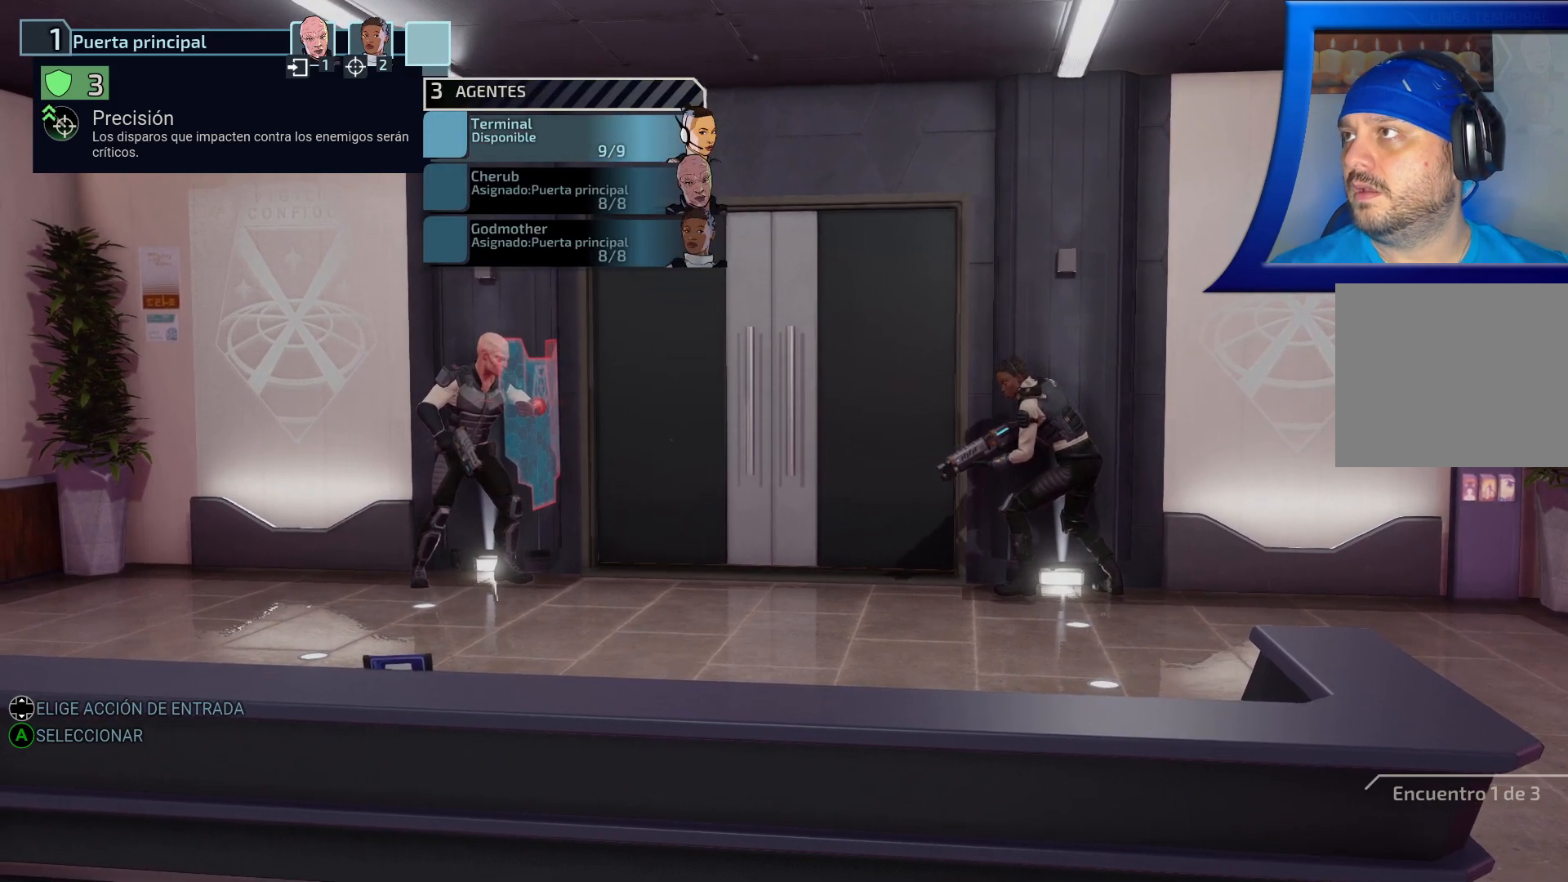
{"buttons": [], "left_stick": "center", "right_stick": "center", "events": [[33, "DPAD_LEFT", "up"]]}
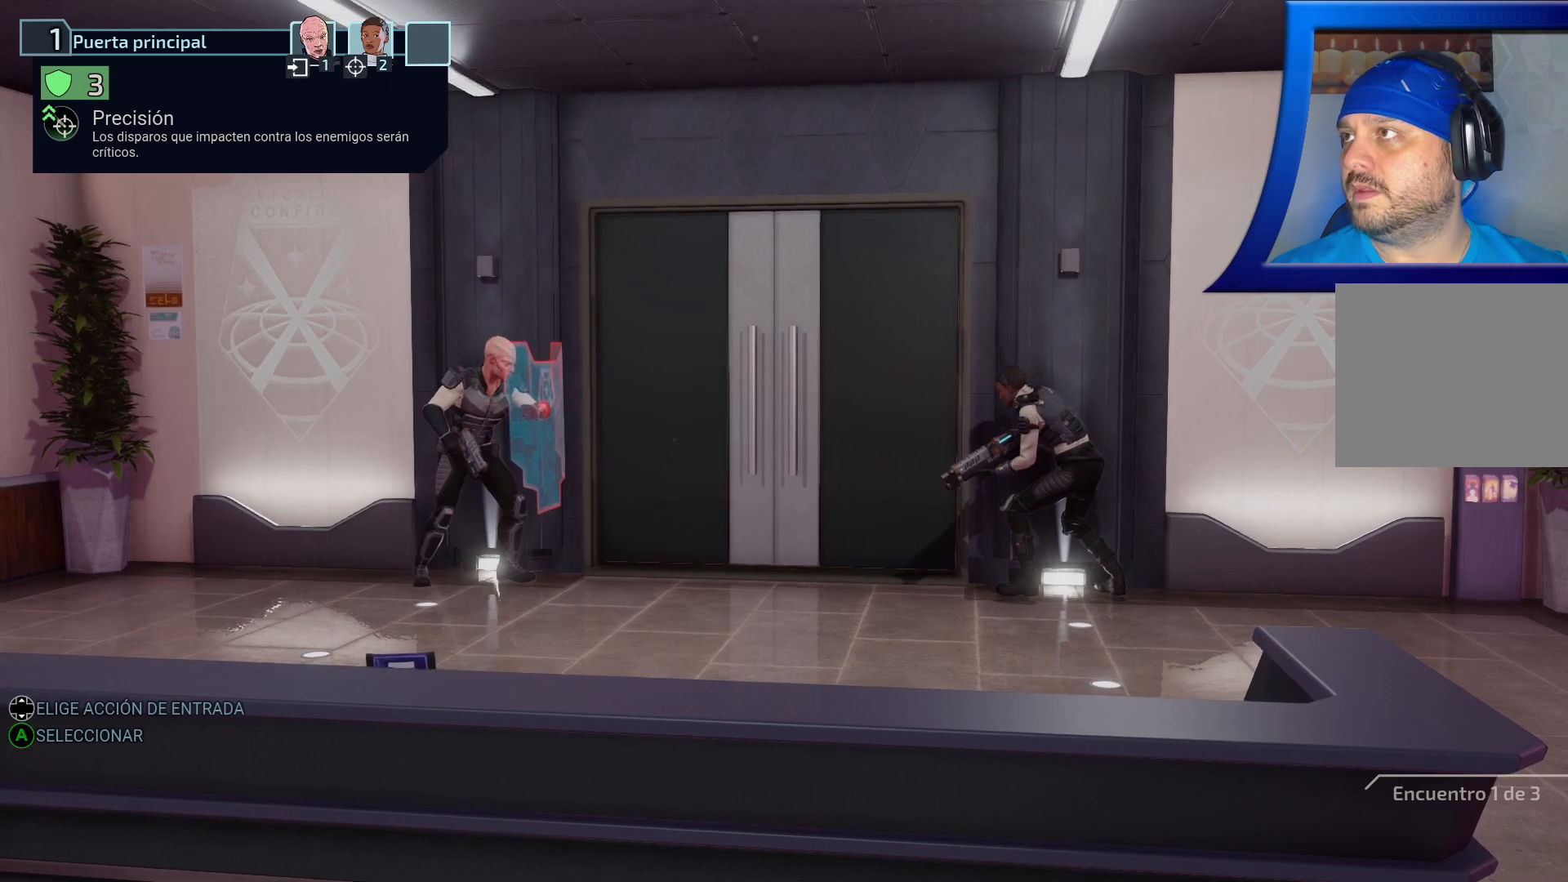
{"buttons": [], "left_stick": "center", "right_stick": "center", "events": [[50, "A", "down"], [150, "A", "up"]]}
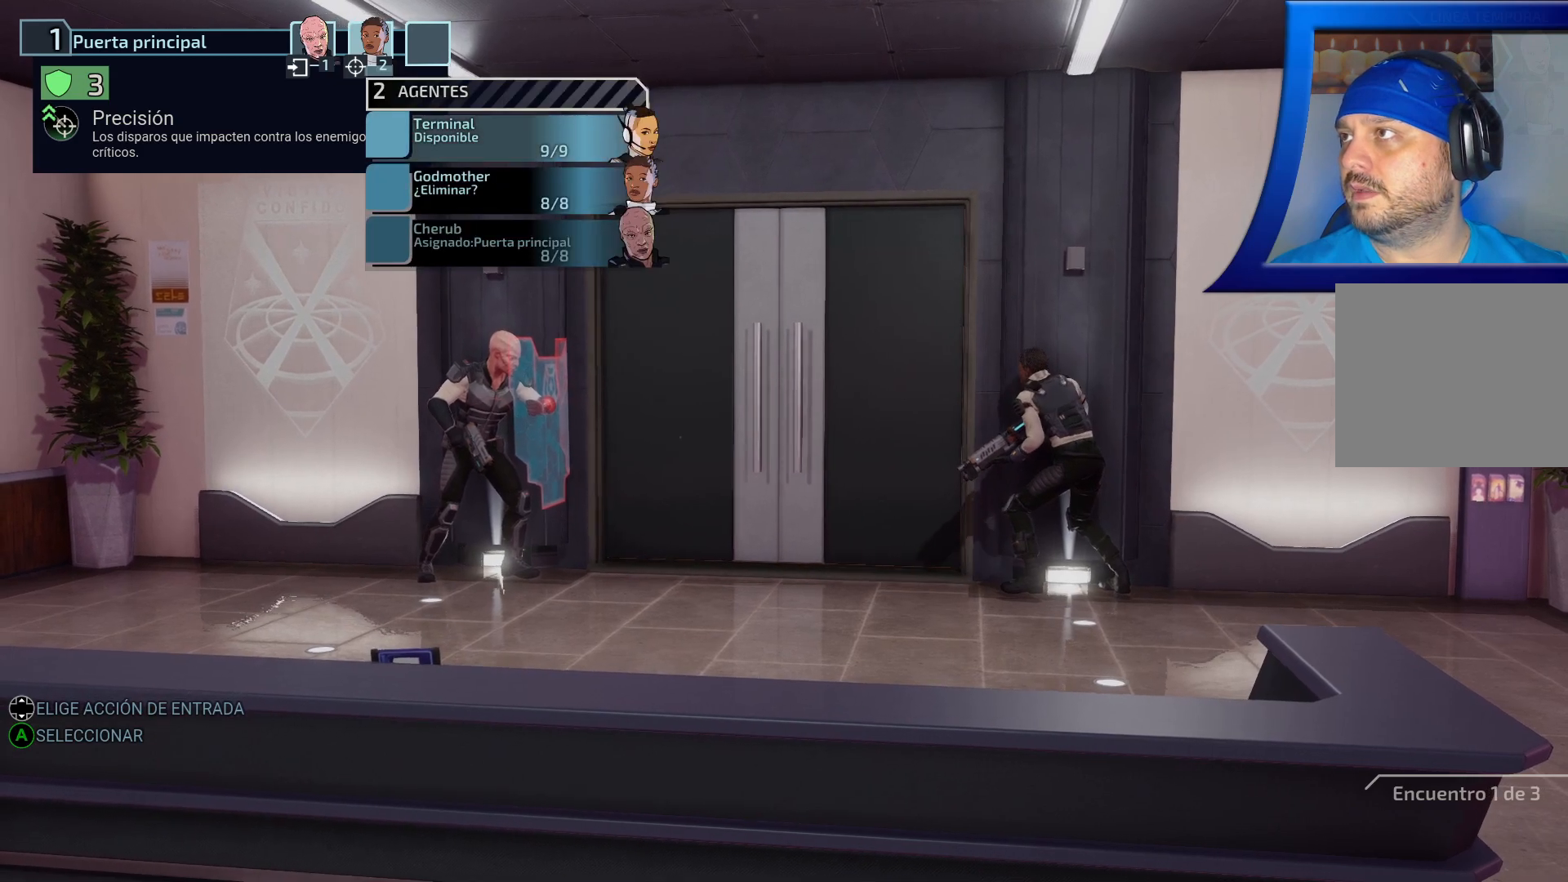
{"buttons": [], "left_stick": "center", "right_stick": "center", "events": []}